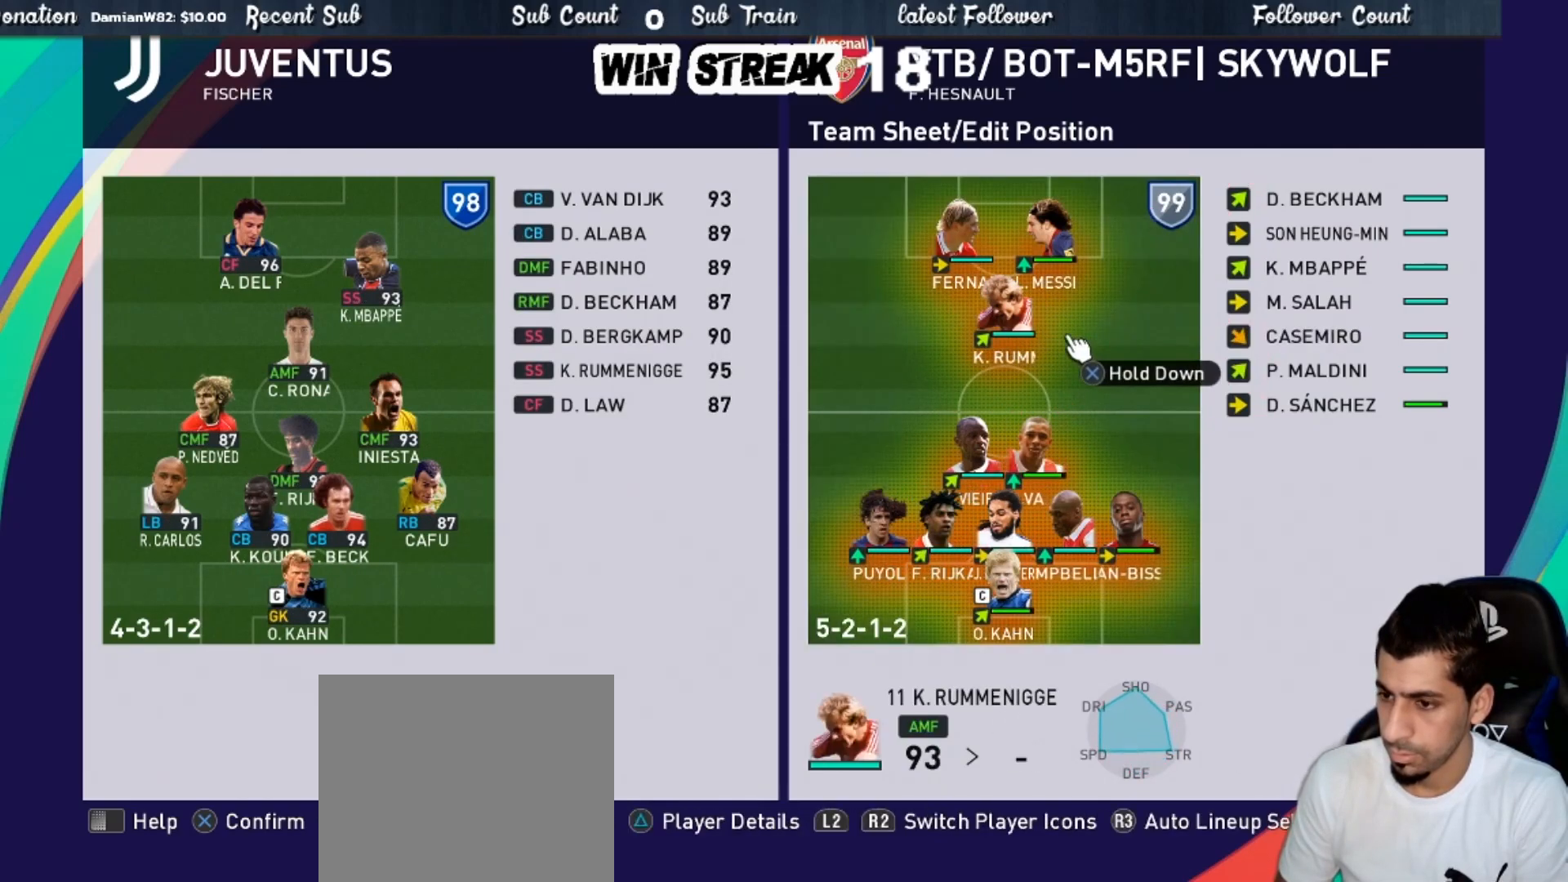
Gameplay with a controller (PlayStation layout); each line is a JSON object with the inputs held at the frame after it. "events" lists button and stick changes between this image and that frame as [ms after this image, input, new state], when the widget could be followed in between.
{"buttons": ["DPAD_UP"], "left_stick": "center", "right_stick": "center", "events": [[100, "DPAD_DOWN", "down"], [183, "DPAD_DOWN", "up"], [400, "DPAD_UP", "down"]]}
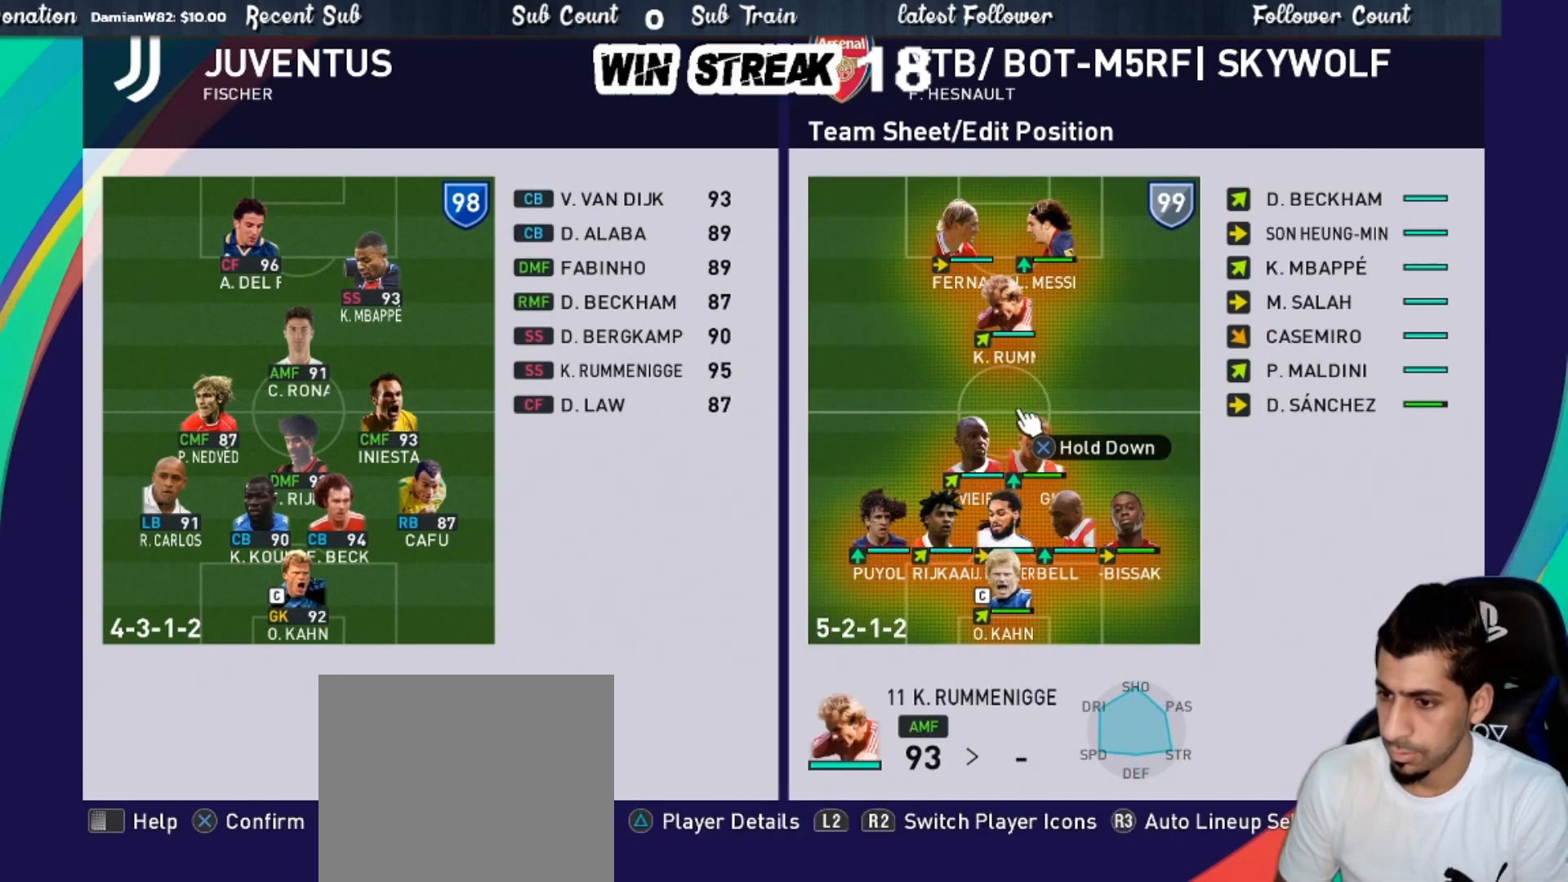
{"buttons": [], "left_stick": "center", "right_stick": "center", "events": [[33, "DPAD_UP", "up"], [133, "DPAD_UP", "down"], [200, "DPAD_UP", "up"], [367, "DPAD_RIGHT", "down"], [500, "DPAD_RIGHT", "up"]]}
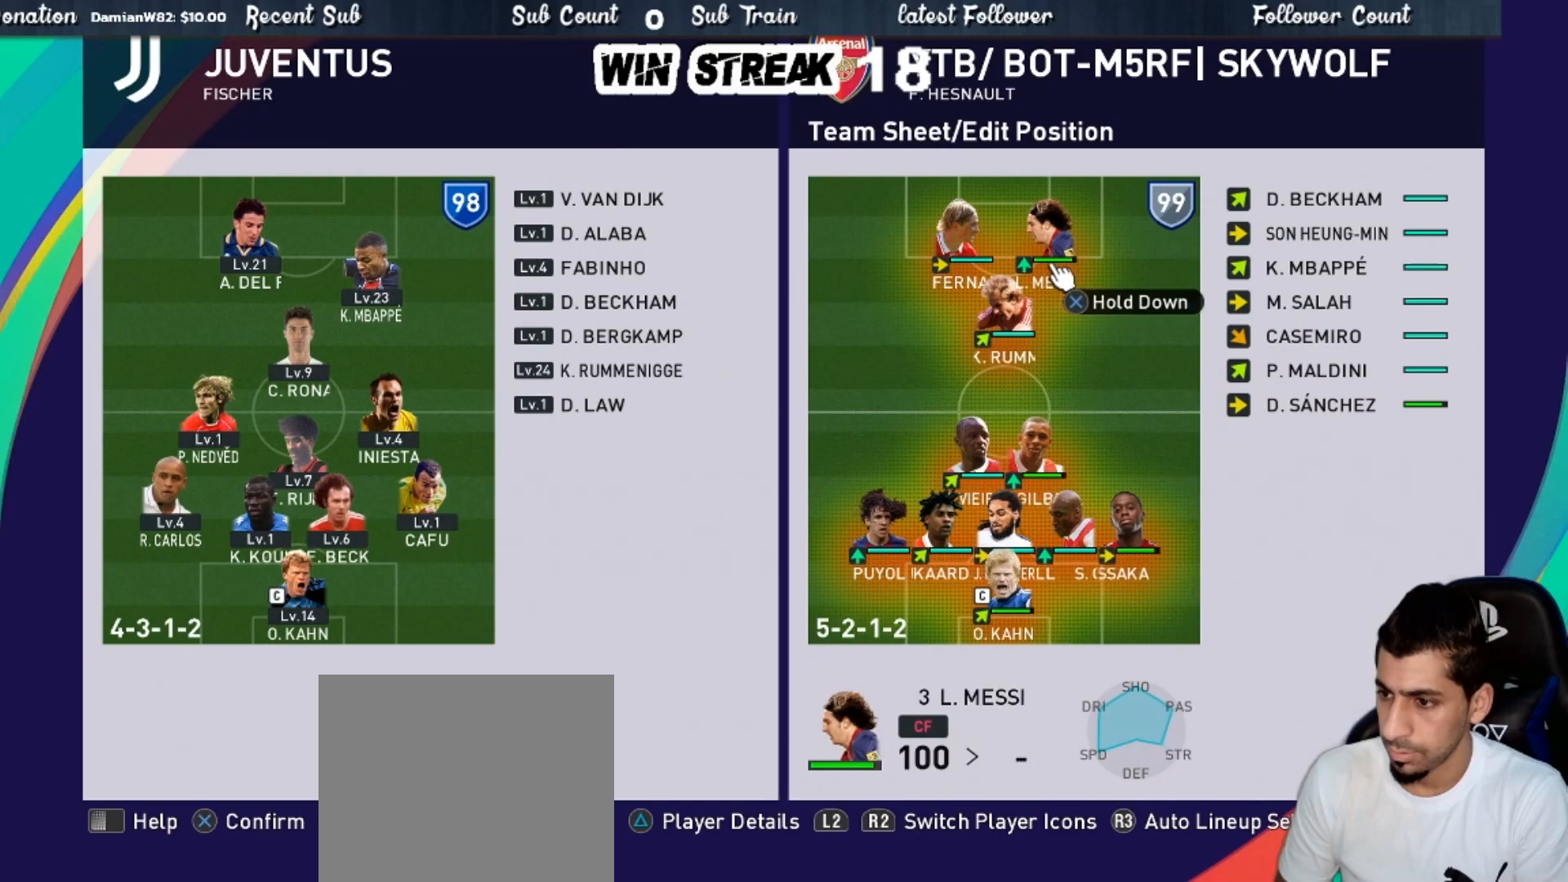
{"buttons": [], "left_stick": "center", "right_stick": "center", "events": [[233, "DPAD_LEFT", "down"], [317, "DPAD_LEFT", "up"]]}
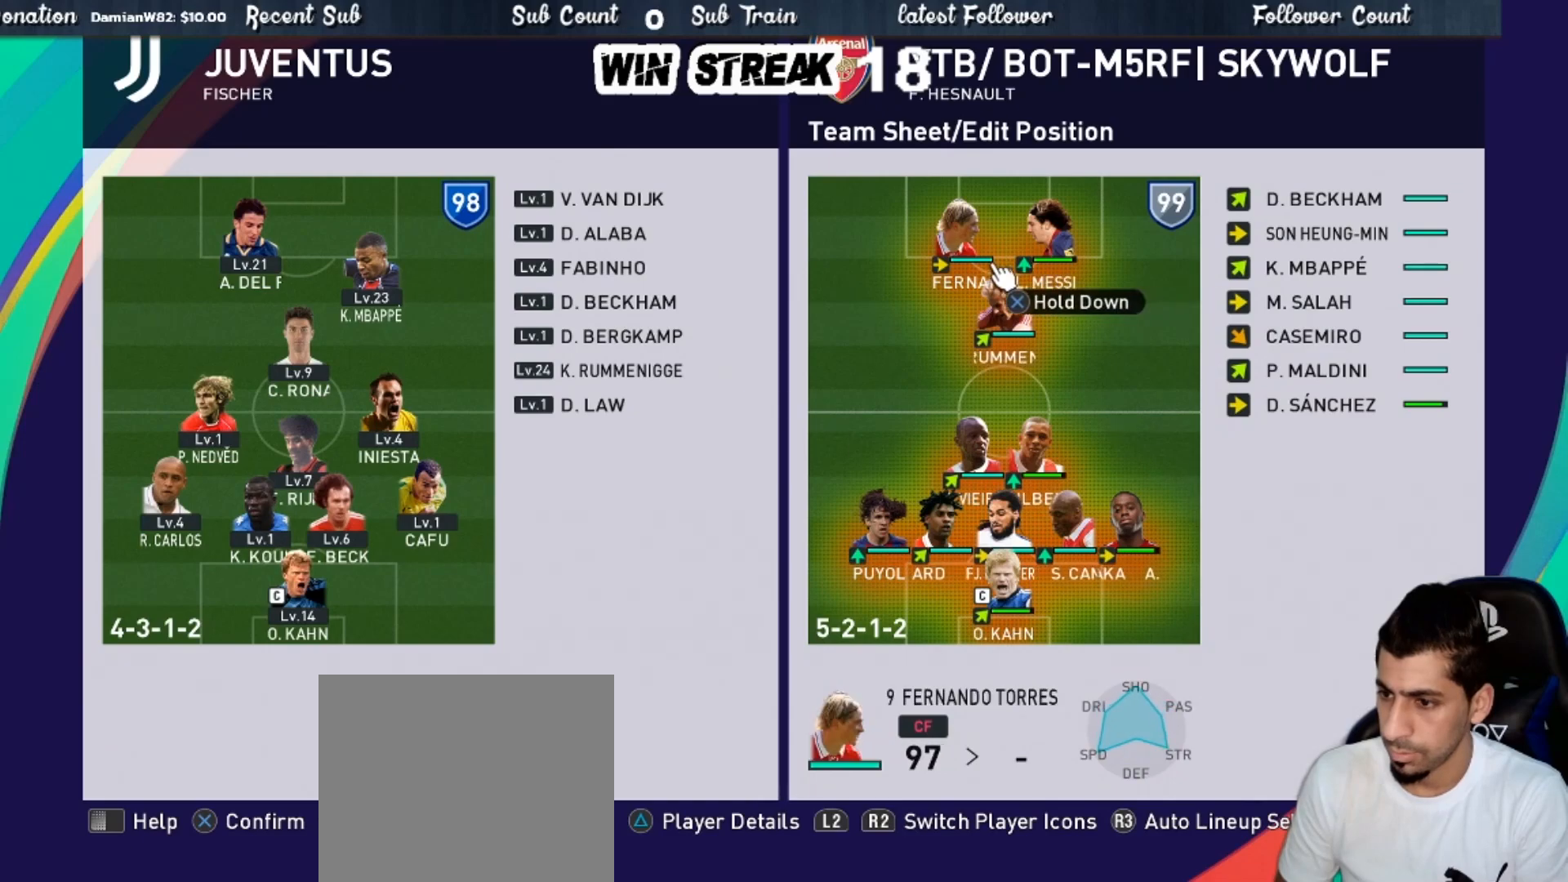
{"buttons": ["CROSS"], "left_stick": "center", "right_stick": "center", "events": [[333, "CROSS", "down"]]}
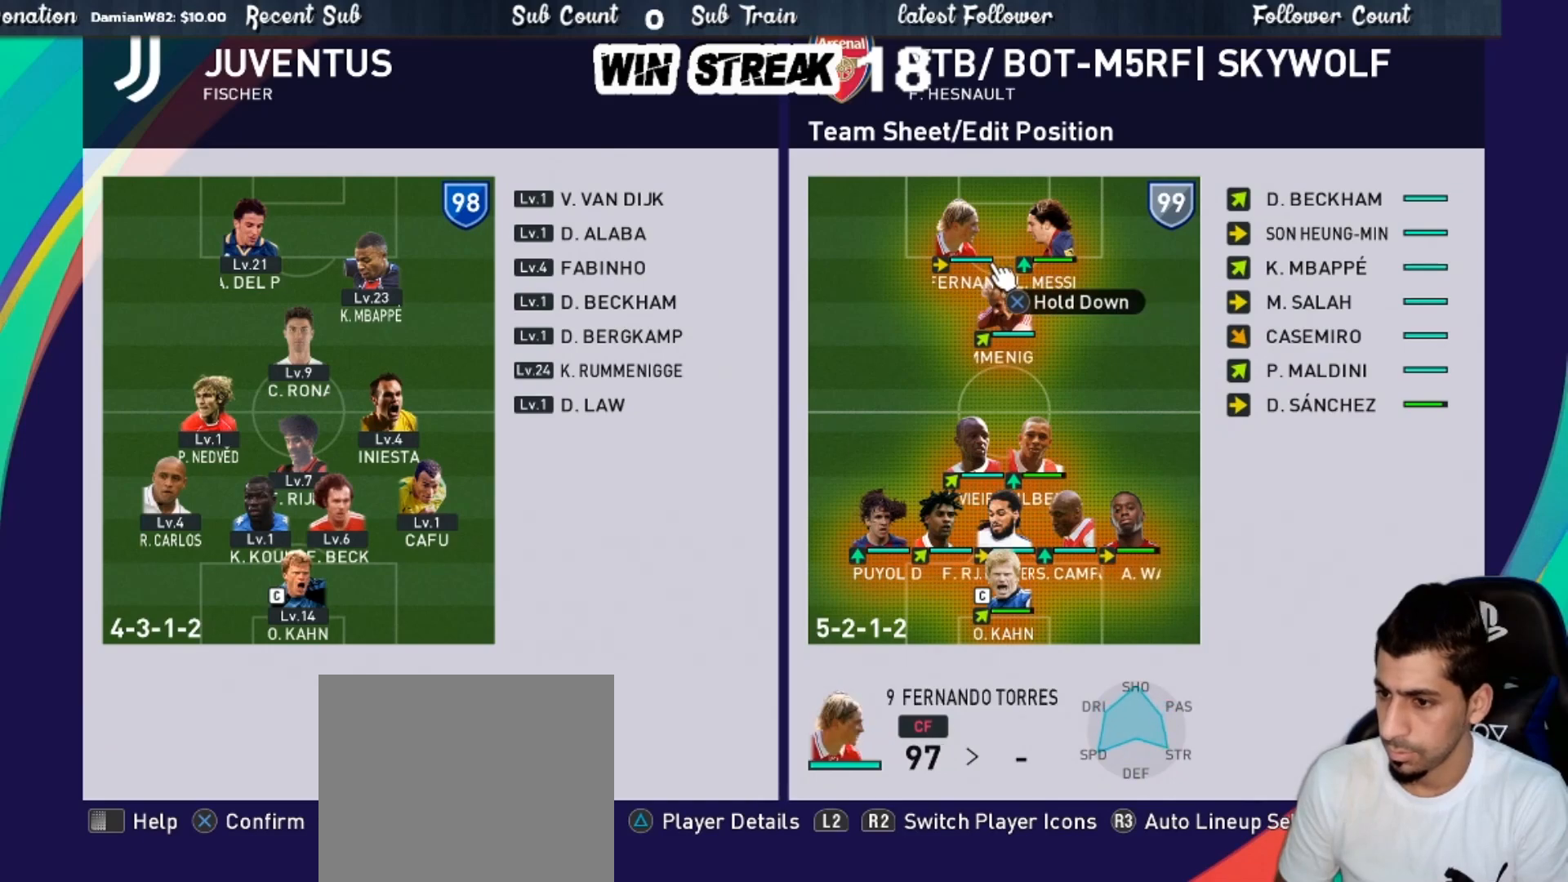
{"buttons": ["DPAD_RIGHT"], "left_stick": "center", "right_stick": "center", "events": [[17, "CROSS", "up"], [50, "DPAD_RIGHT", "down"], [133, "DPAD_RIGHT", "up"], [250, "DPAD_RIGHT", "down"], [317, "DPAD_RIGHT", "up"], [400, "DPAD_RIGHT", "down"]]}
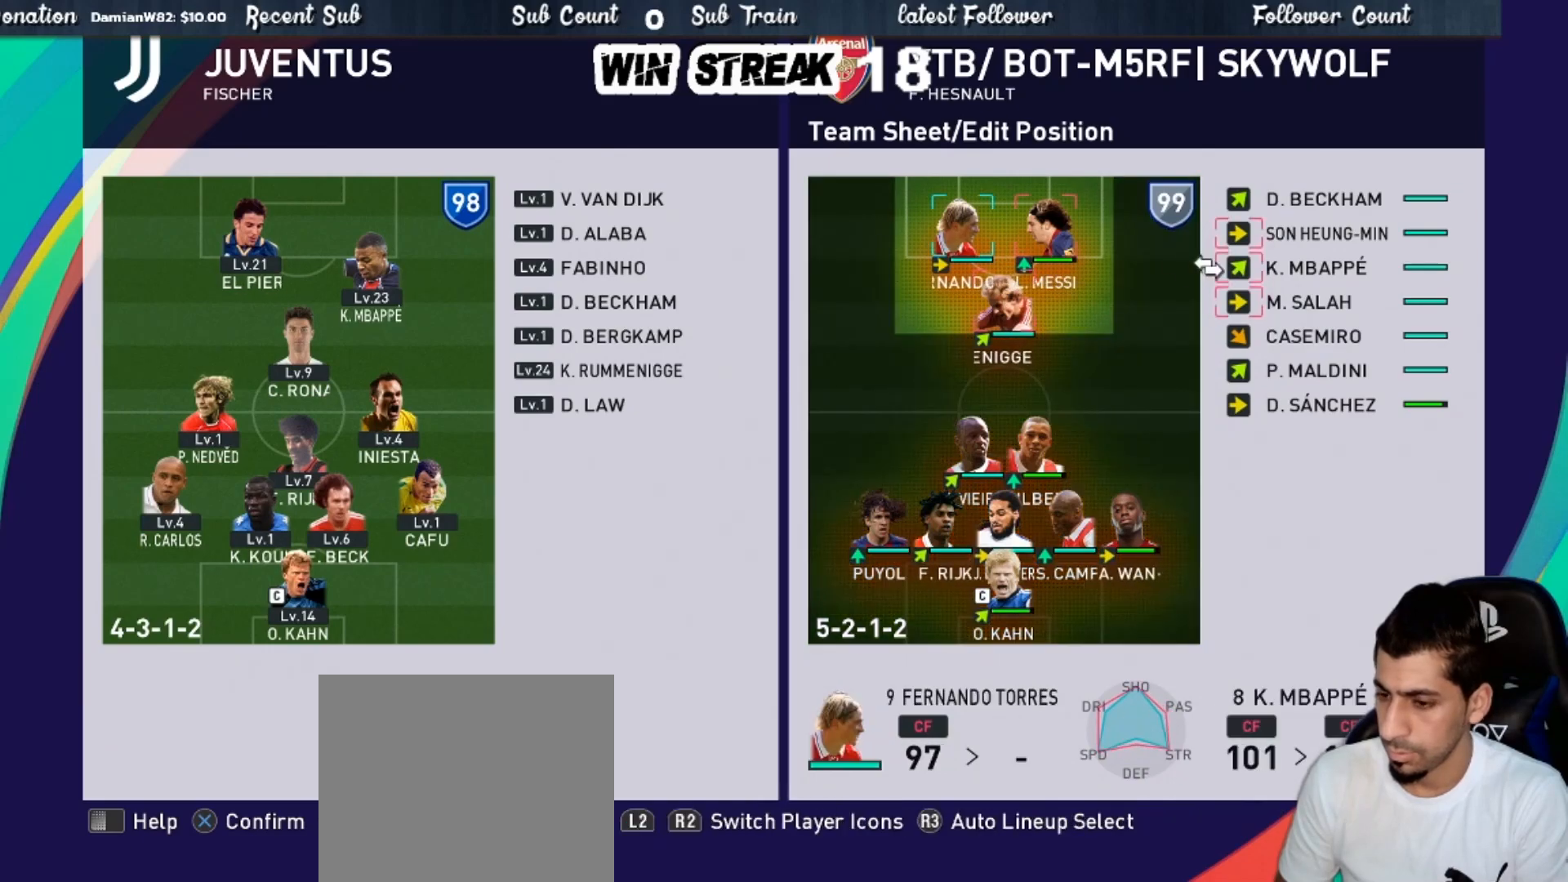
{"buttons": [], "left_stick": "center", "right_stick": "center", "events": [[33, "DPAD_RIGHT", "up"], [200, "CROSS", "down"], [317, "CROSS", "up"], [350, "DPAD_LEFT", "down"], [433, "DPAD_LEFT", "up"]]}
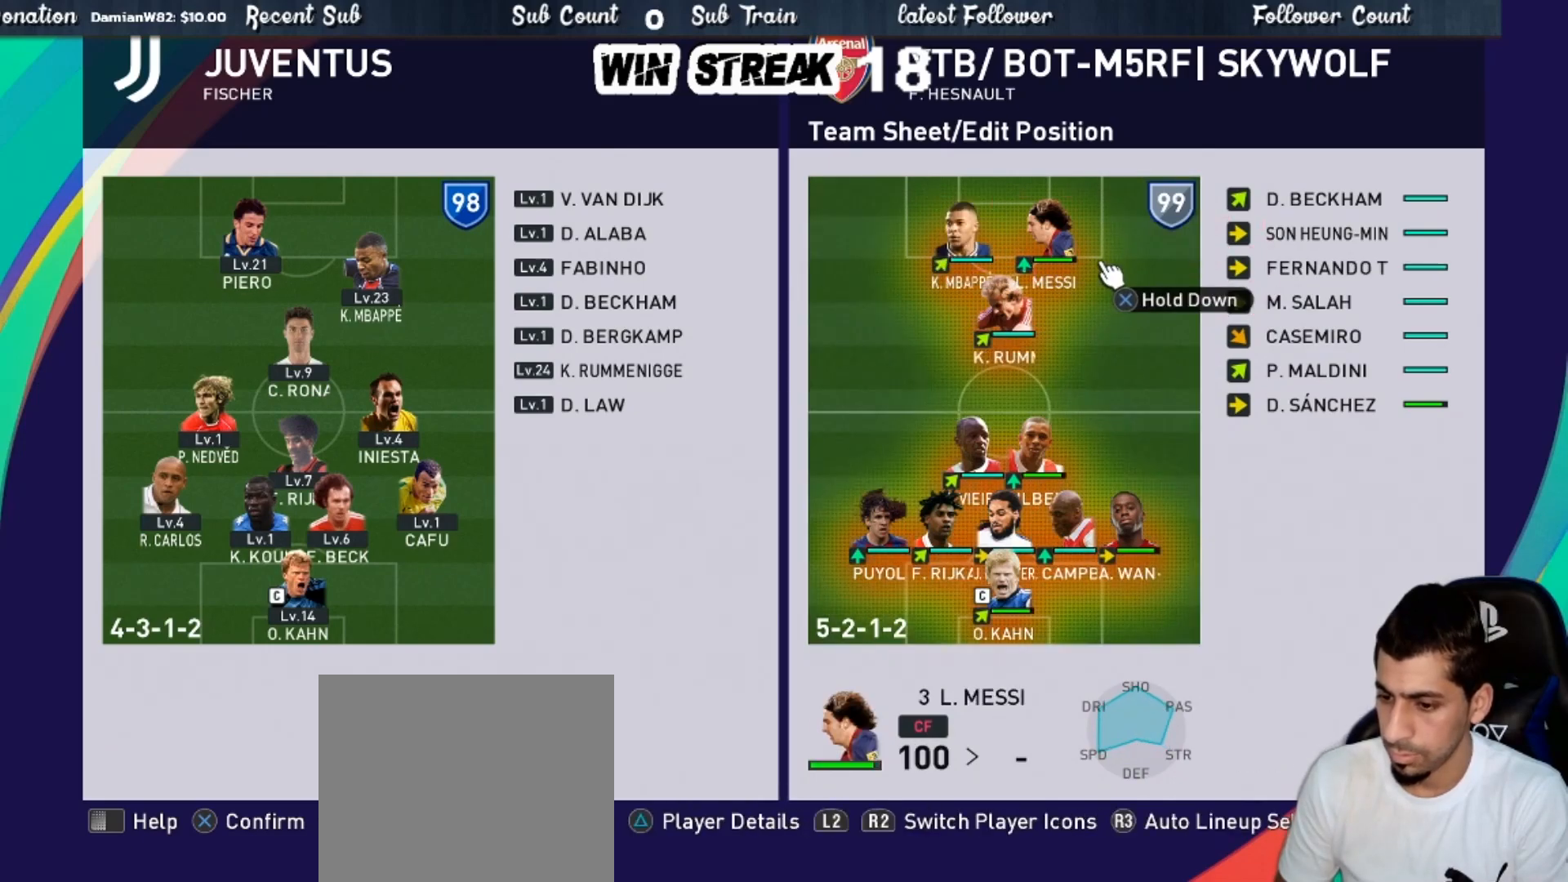
{"buttons": [], "left_stick": "center", "right_stick": "center", "events": [[67, "DPAD_DOWN", "down"], [183, "DPAD_DOWN", "up"], [217, "CIRCLE", "down"], [383, "CIRCLE", "up"], [383, "DPAD_LEFT", "down"], [483, "DPAD_LEFT", "up"]]}
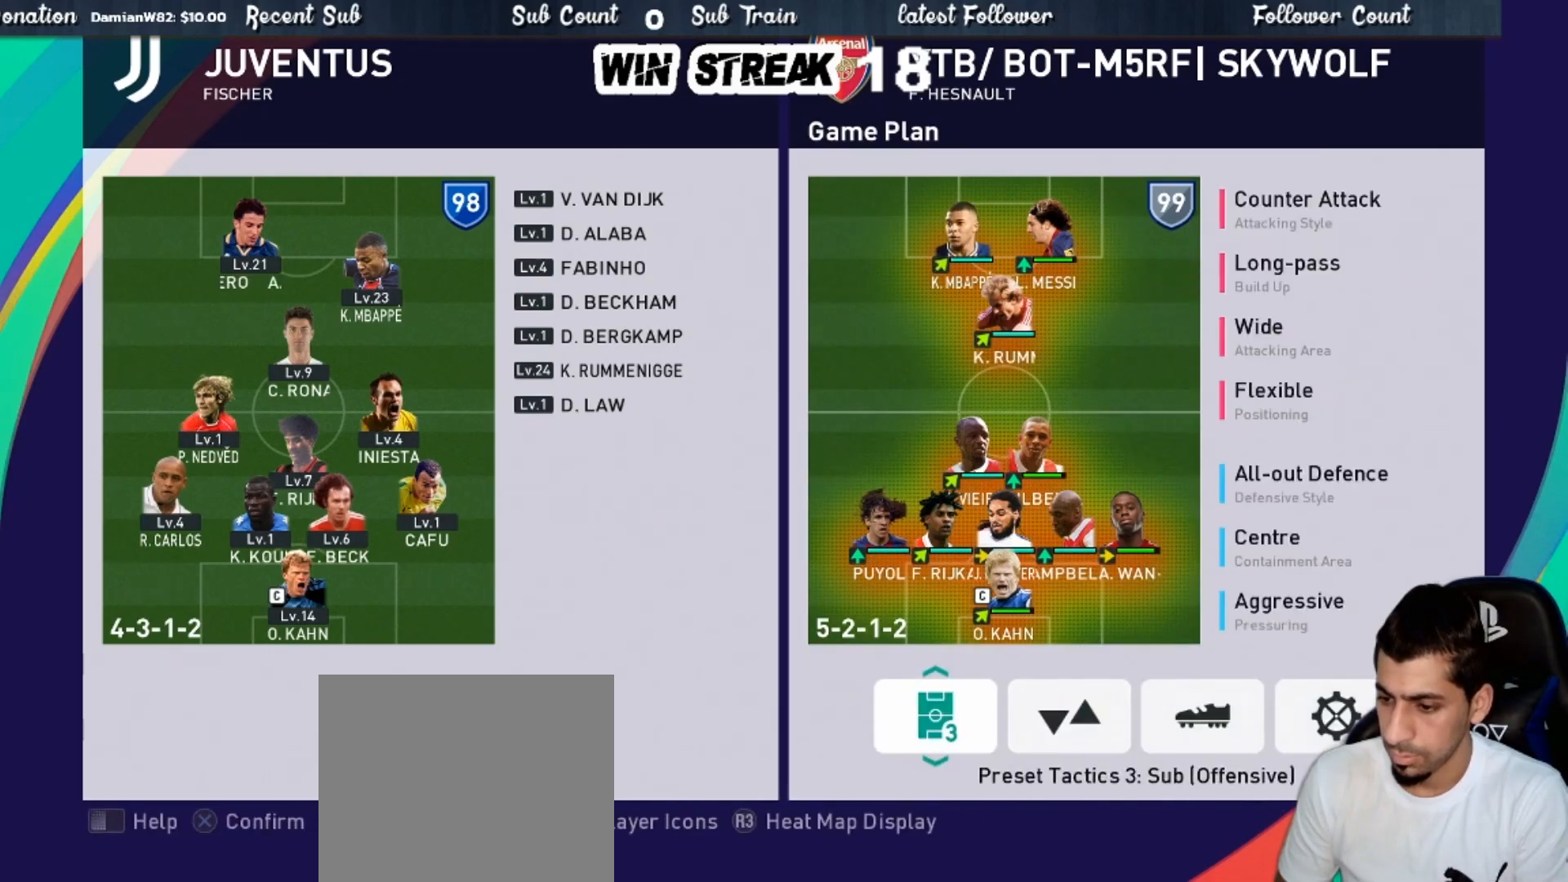
{"buttons": ["CROSS"], "left_stick": "center", "right_stick": "center", "events": [[50, "CROSS", "down"], [150, "DPAD_DOWN", "down"], [167, "CROSS", "up"], [233, "DPAD_DOWN", "up"], [333, "DPAD_DOWN", "down"], [433, "CROSS", "down"], [467, "DPAD_DOWN", "up"]]}
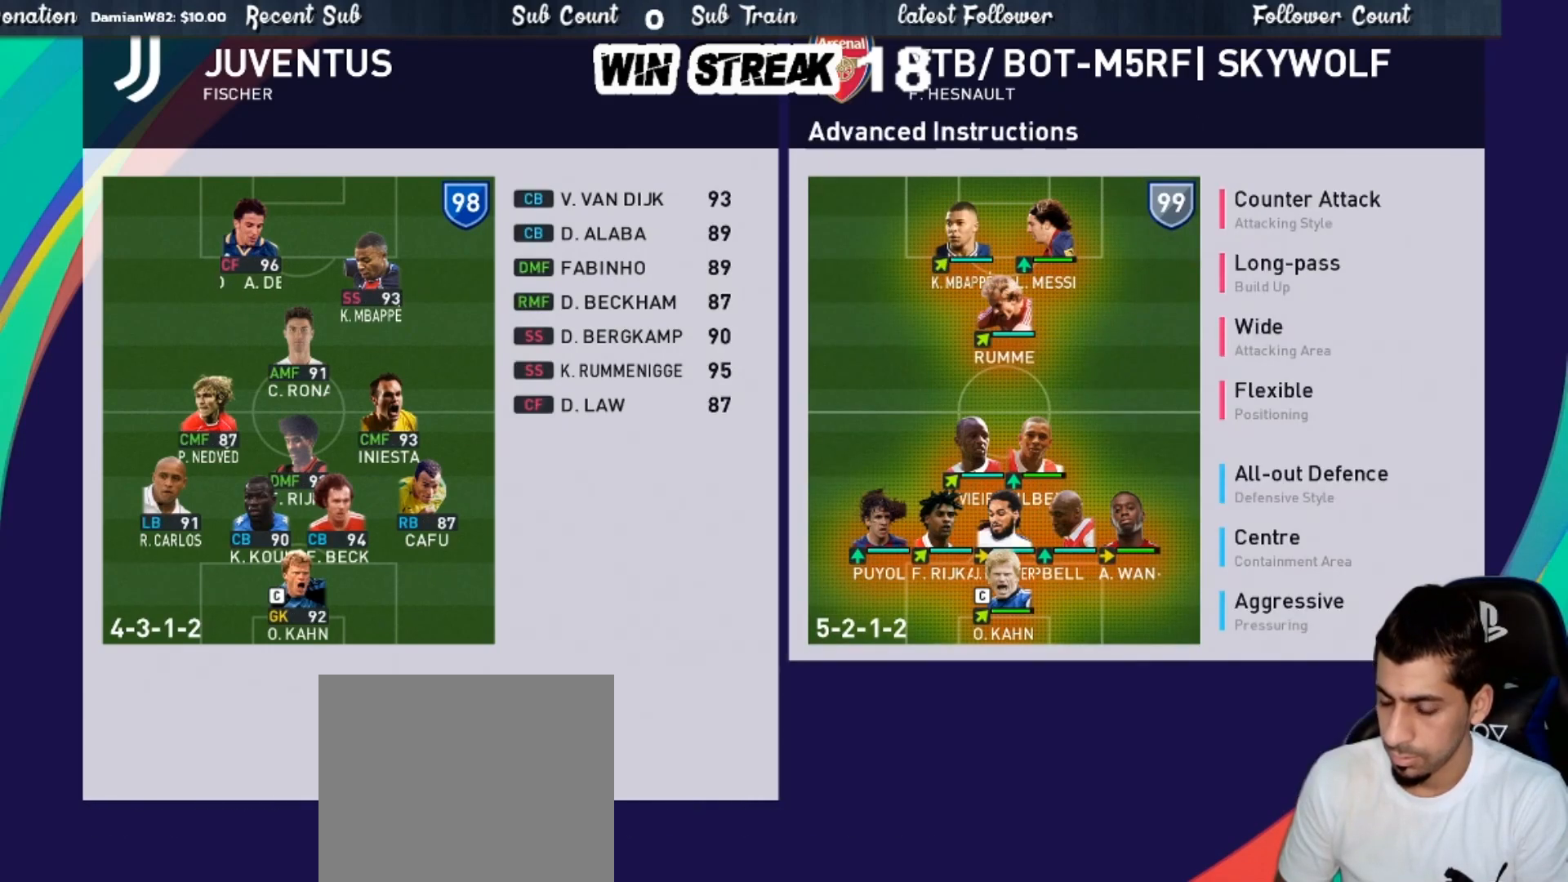
{"buttons": [], "left_stick": "center", "right_stick": "center", "events": [[67, "CROSS", "up"], [133, "DPAD_DOWN", "down"], [267, "DPAD_DOWN", "up"], [333, "DPAD_DOWN", "down"], [450, "DPAD_DOWN", "up"]]}
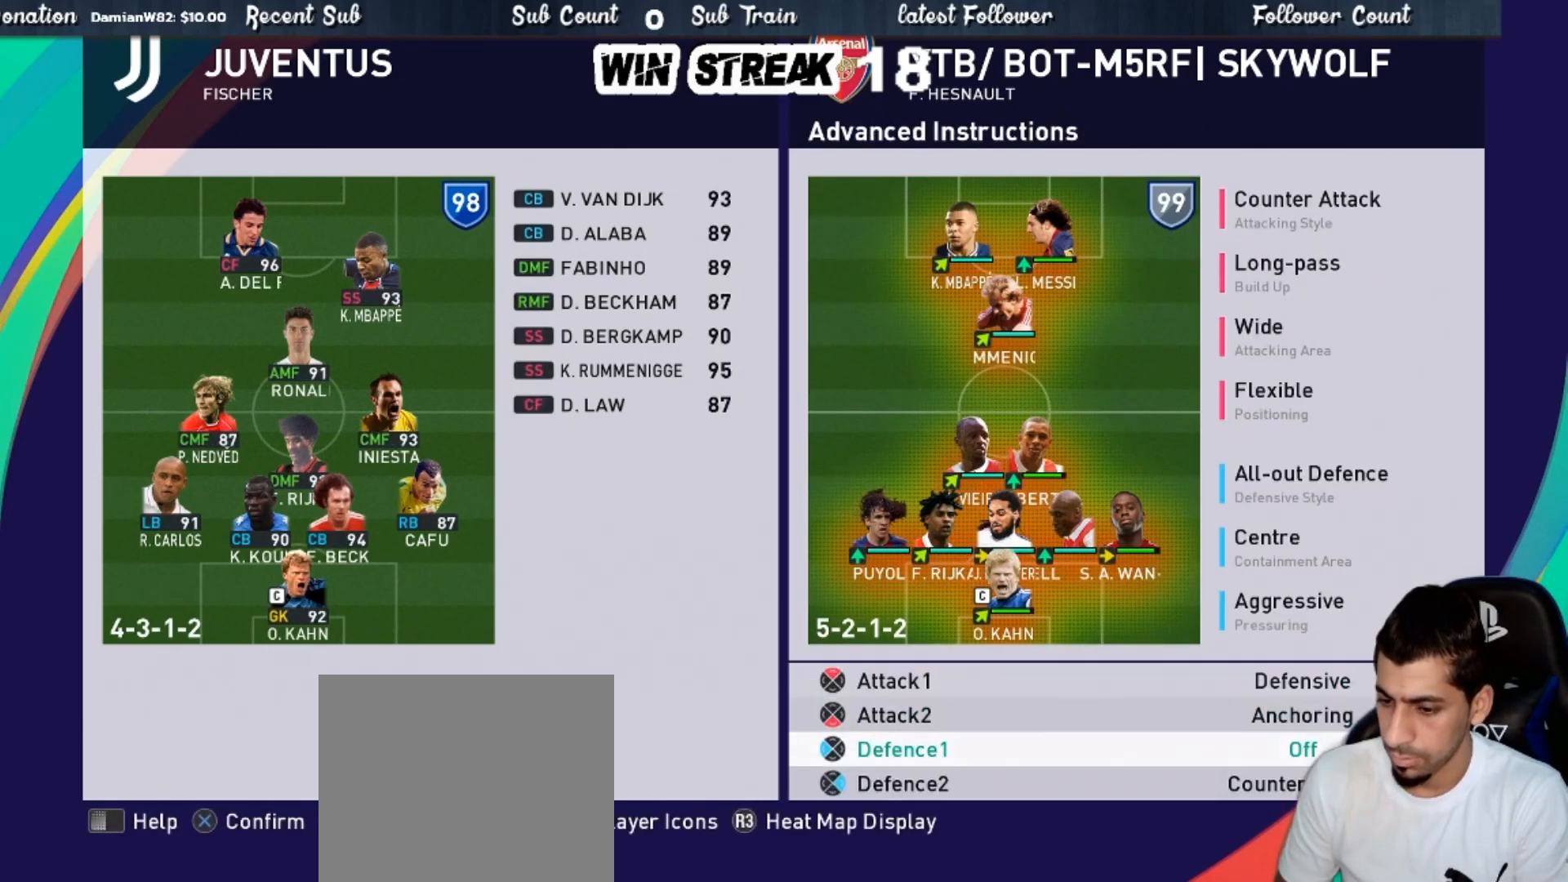
{"buttons": [], "left_stick": "center", "right_stick": "center", "events": [[17, "CROSS", "down"], [117, "CROSS", "up"], [117, "DPAD_DOWN", "down"], [233, "DPAD_DOWN", "up"], [317, "DPAD_DOWN", "down"], [417, "DPAD_DOWN", "up"]]}
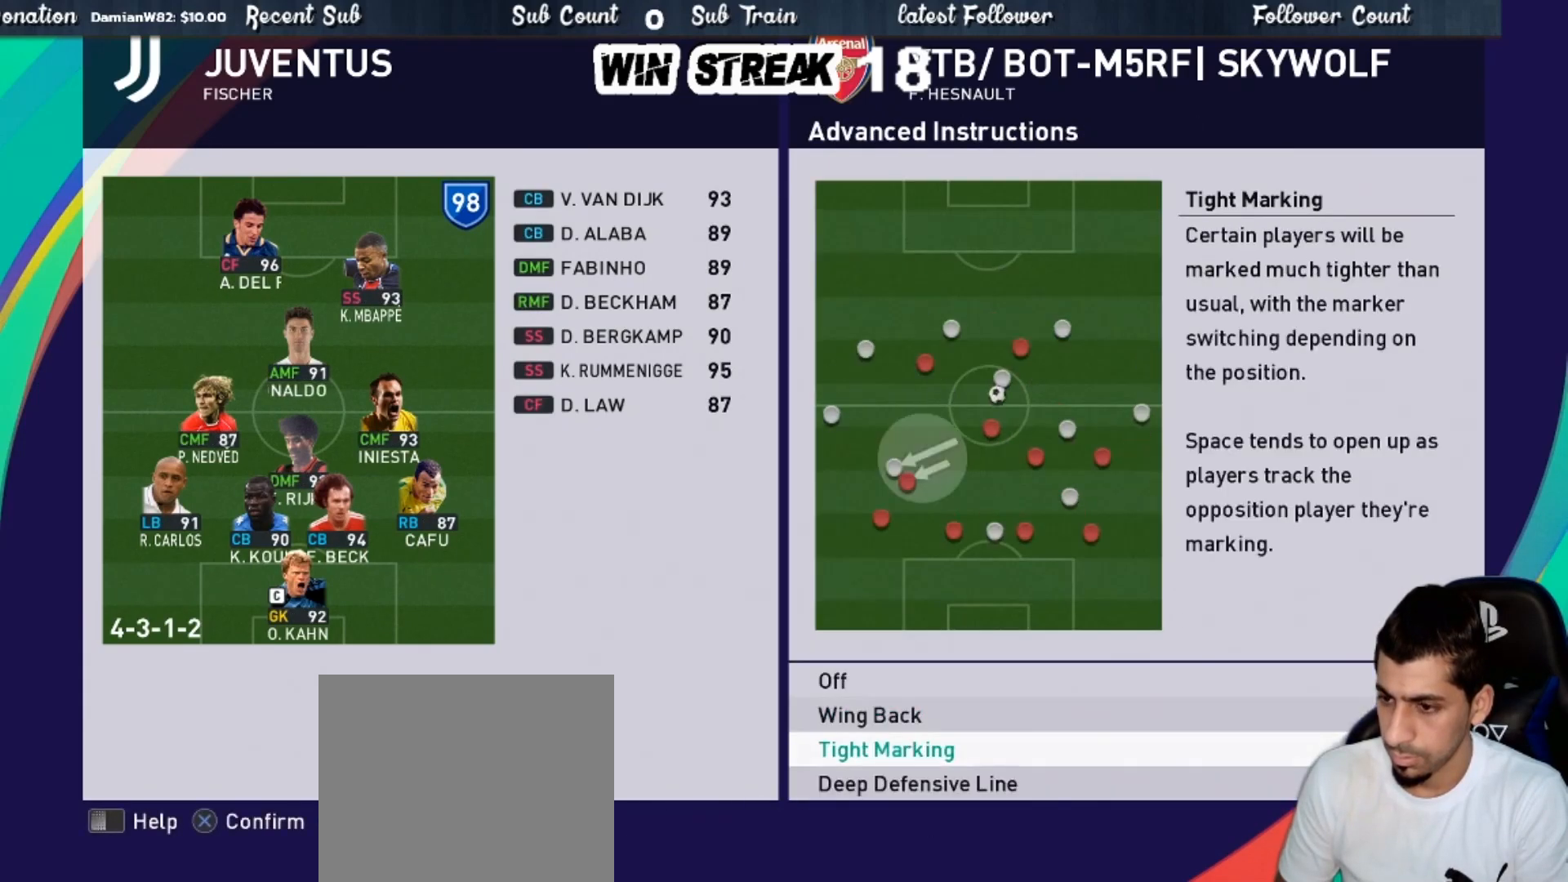
{"buttons": ["DPAD_DOWN"], "left_stick": "center", "right_stick": "center", "events": [[50, "DPAD_DOWN", "down"], [100, "DPAD_DOWN", "up"], [233, "DPAD_DOWN", "down"], [300, "DPAD_DOWN", "up"], [367, "DPAD_DOWN", "down"]]}
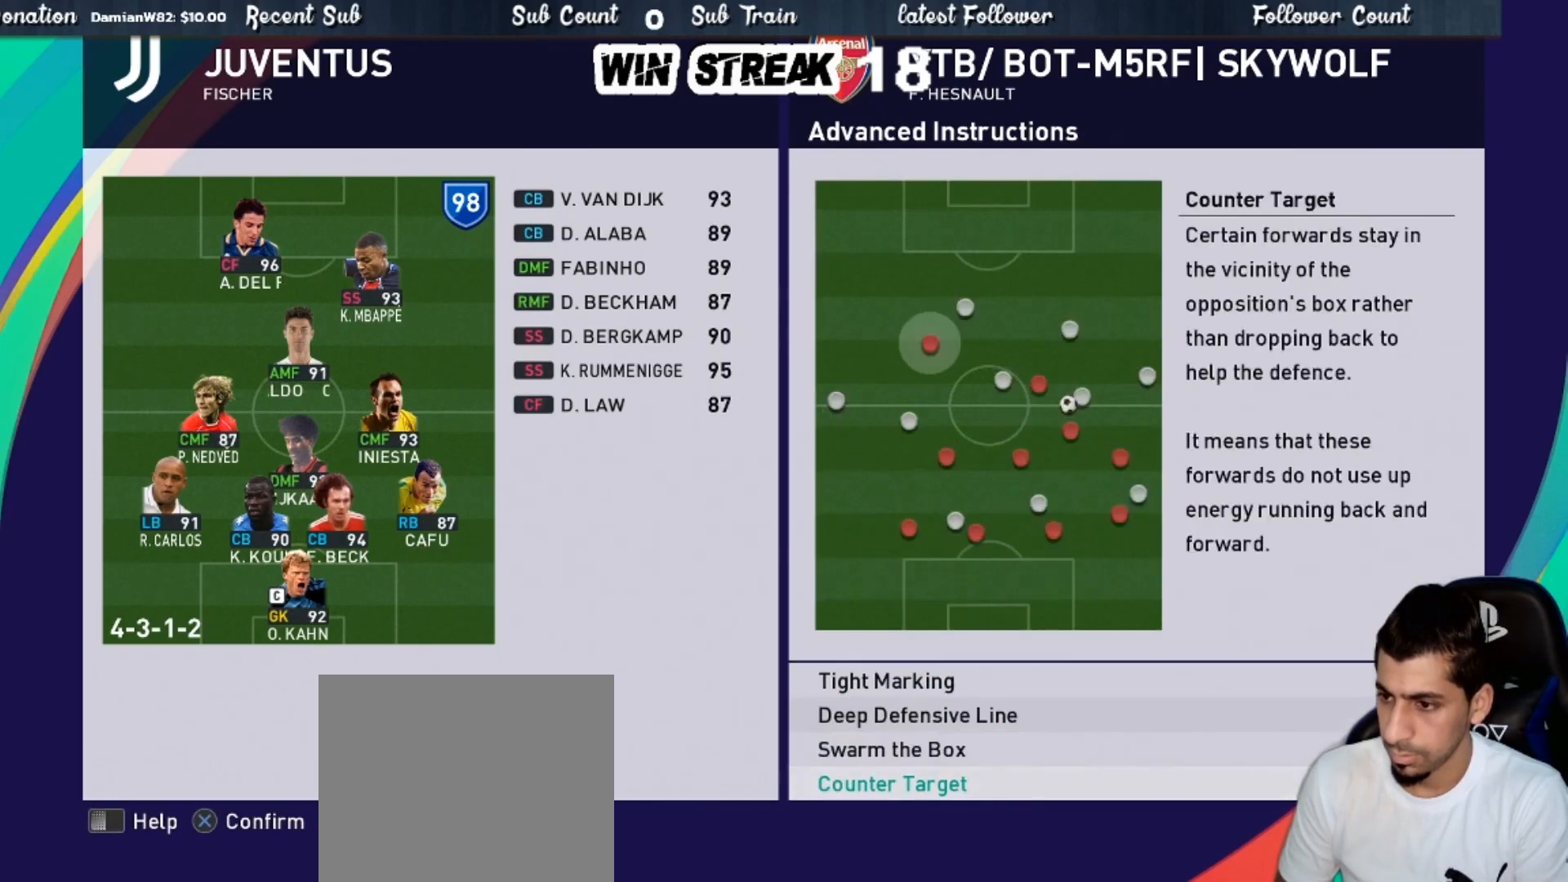
{"buttons": [], "left_stick": "center", "right_stick": "center", "events": [[17, "CROSS", "down"], [17, "DPAD_DOWN", "up"], [133, "CROSS", "up"], [400, "DPAD_RIGHT", "down"], [483, "DPAD_RIGHT", "up"]]}
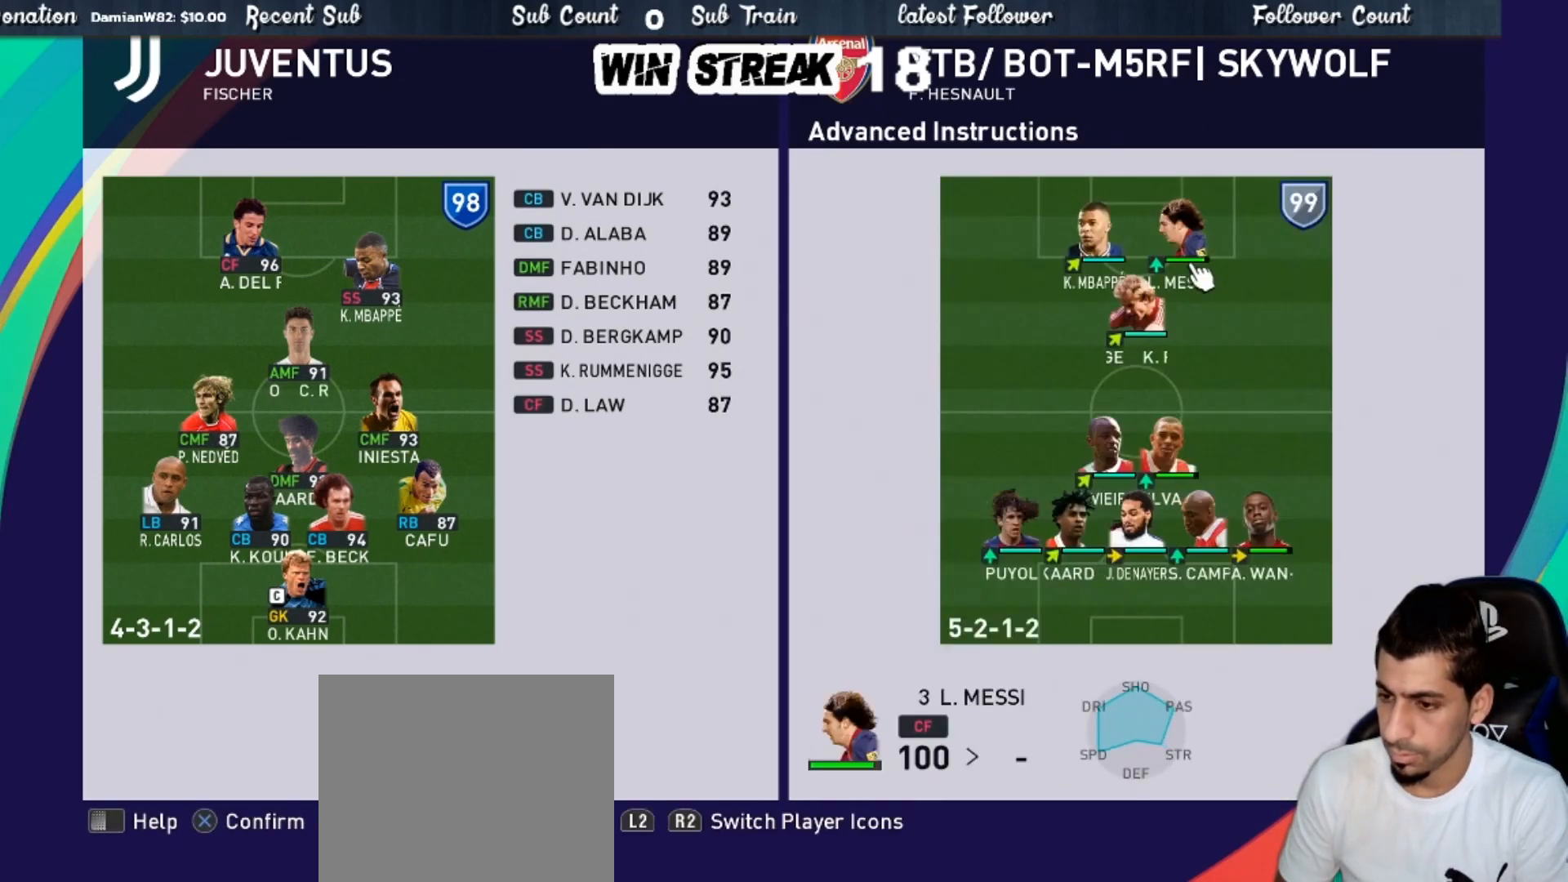
{"buttons": [], "left_stick": "center", "right_stick": "center", "events": [[67, "CROSS", "down"], [200, "CROSS", "up"]]}
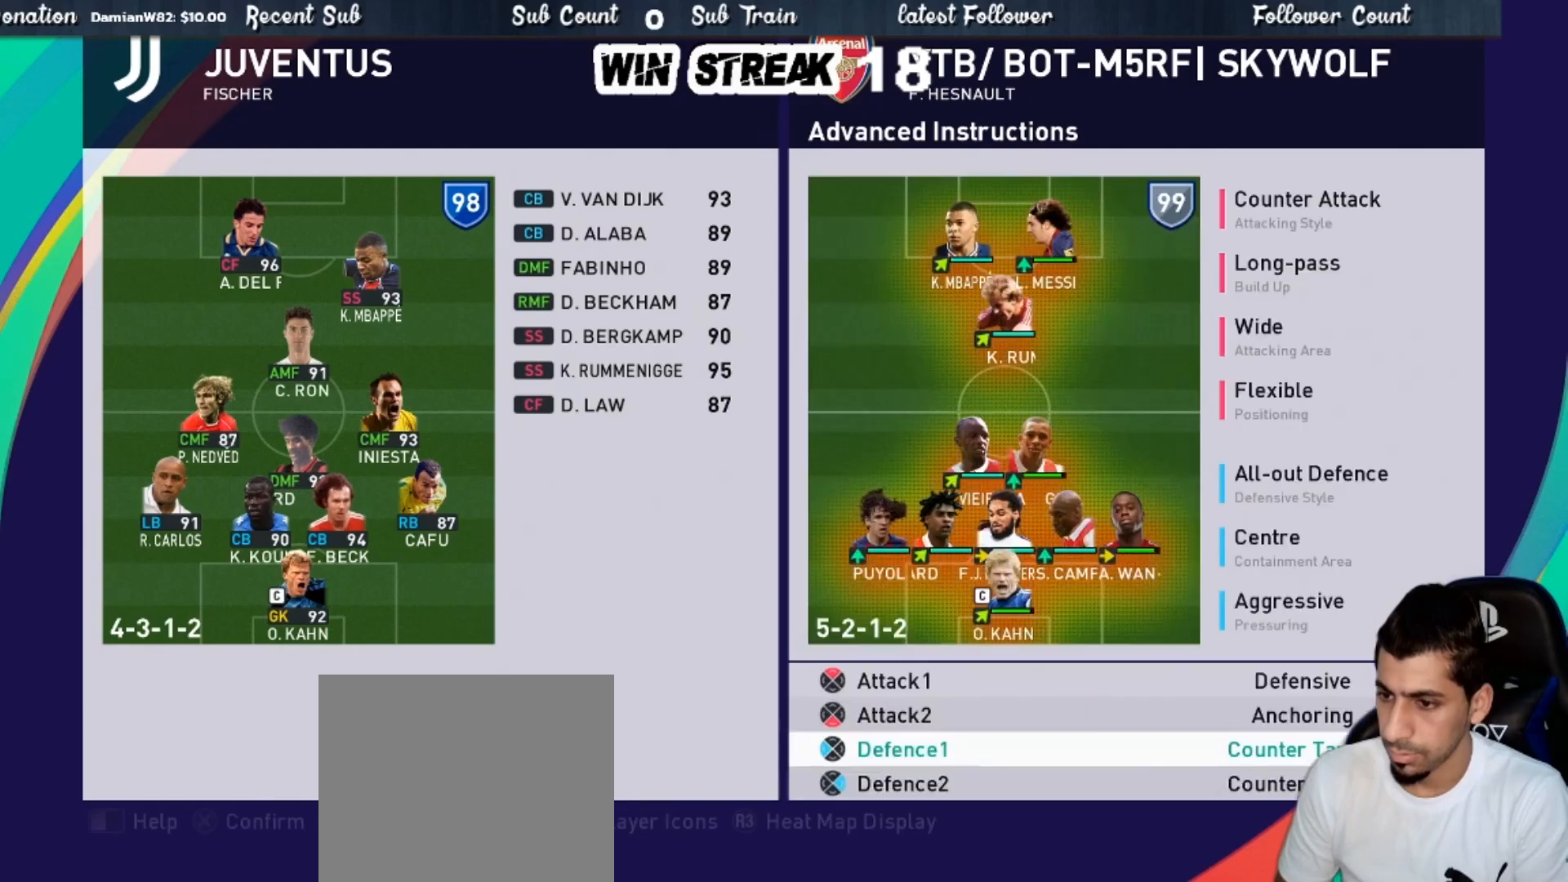
{"buttons": ["DPAD_UP"], "left_stick": "center", "right_stick": "center", "events": [[100, "CIRCLE", "down"], [233, "CIRCLE", "up"], [317, "CIRCLE", "down"], [400, "CIRCLE", "up"], [483, "DPAD_UP", "down"]]}
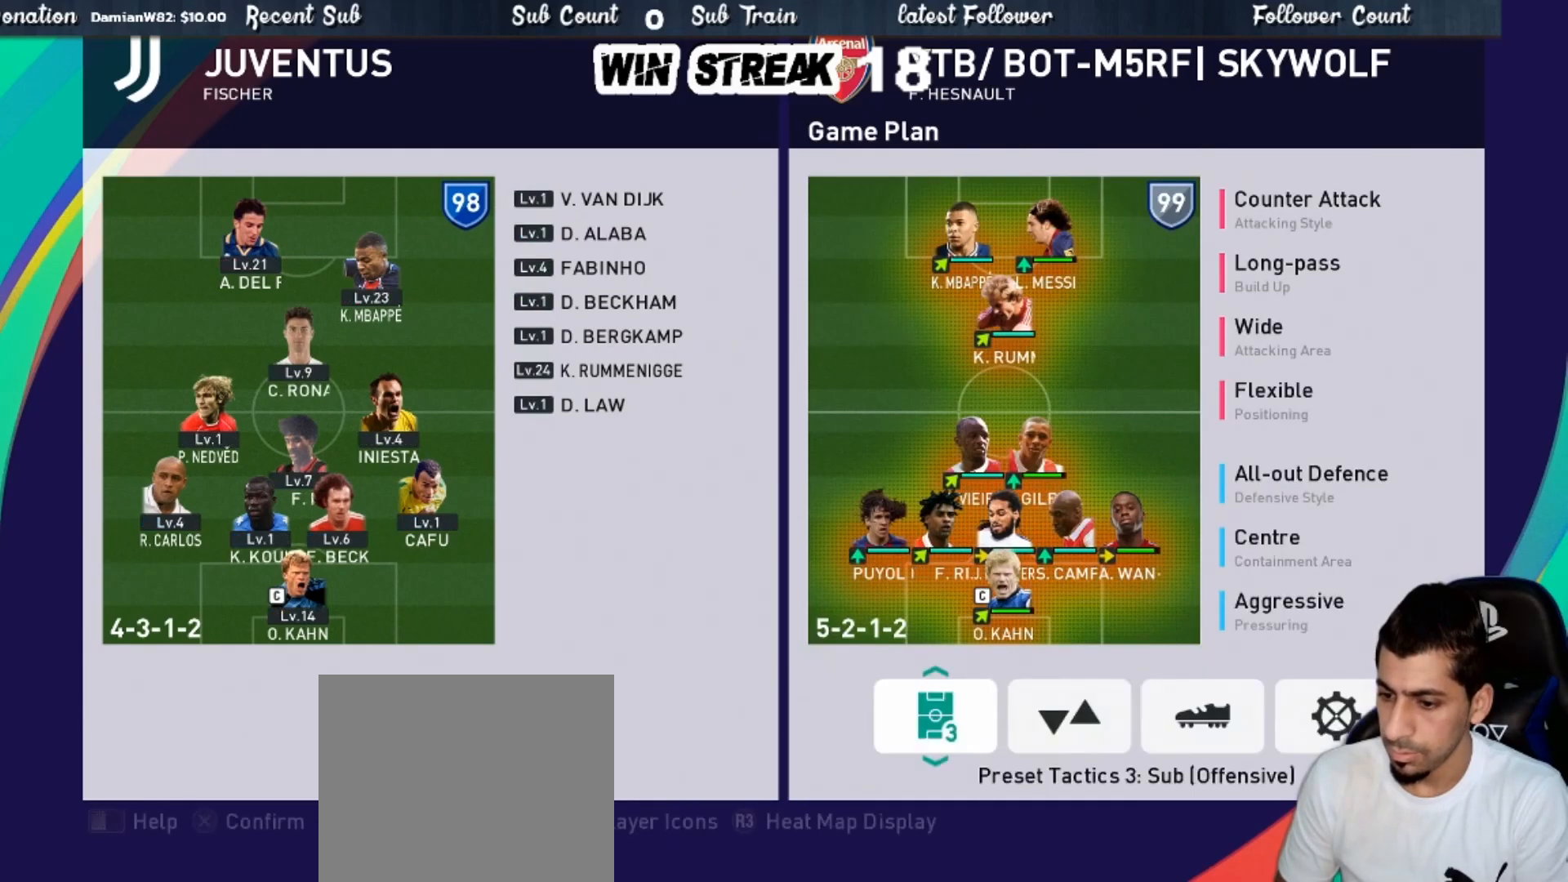
{"buttons": ["DPAD_DOWN"], "left_stick": "center", "right_stick": "center", "events": [[100, "DPAD_UP", "up"], [167, "CROSS", "down"], [300, "CROSS", "up"], [333, "DPAD_DOWN", "down"], [400, "DPAD_DOWN", "up"], [500, "DPAD_DOWN", "down"]]}
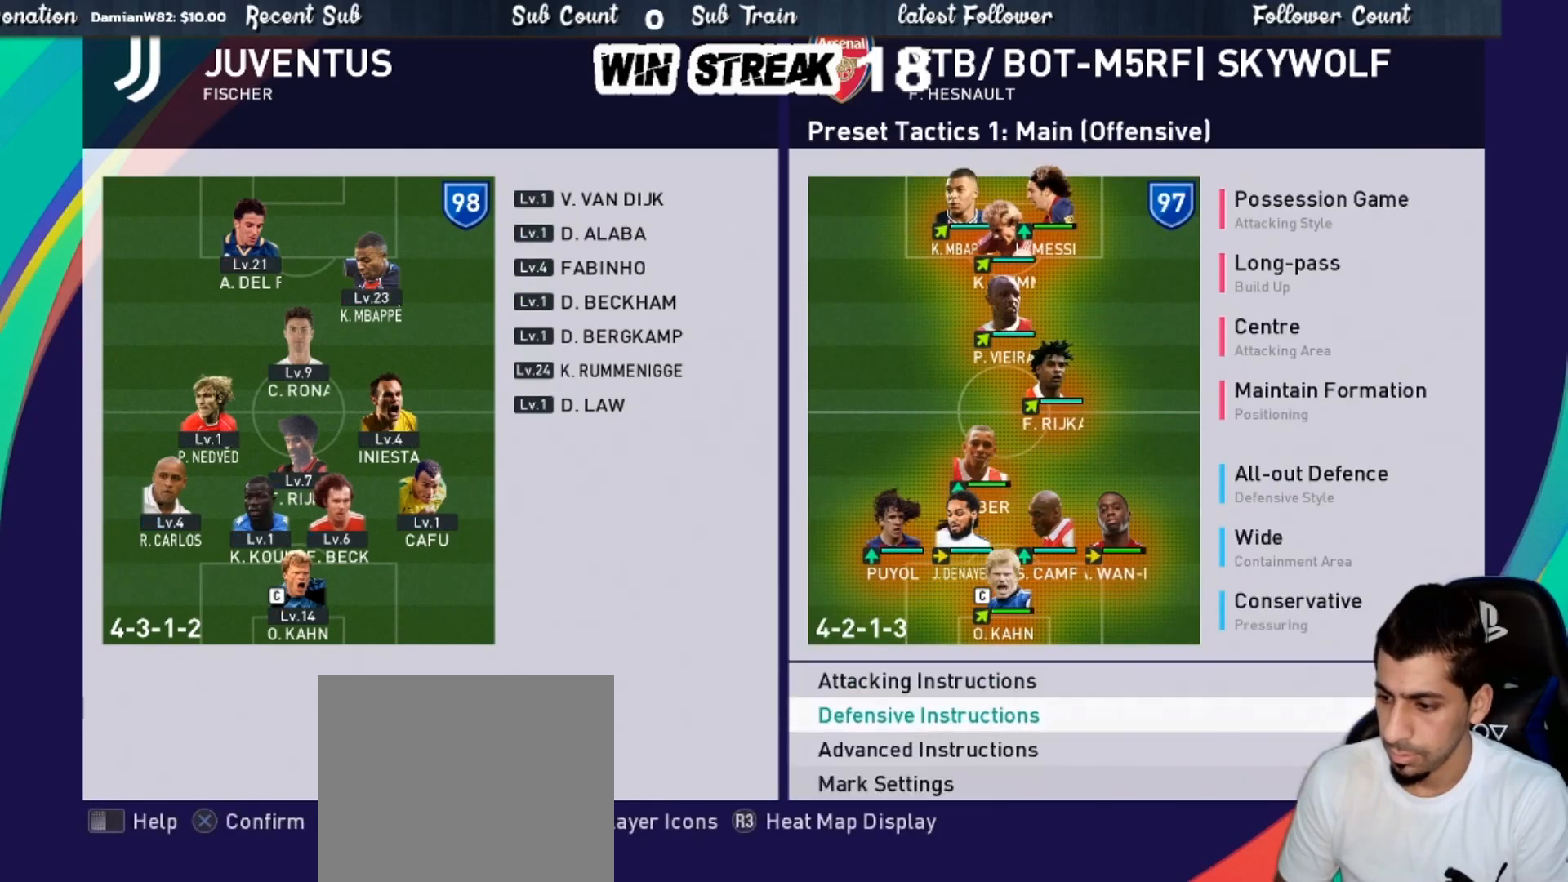
{"buttons": ["DPAD_DOWN"], "left_stick": "center", "right_stick": "center", "events": [[100, "CROSS", "down"], [100, "DPAD_DOWN", "up"], [233, "CROSS", "up"], [283, "DPAD_DOWN", "down"], [350, "DPAD_DOWN", "up"], [450, "DPAD_DOWN", "down"]]}
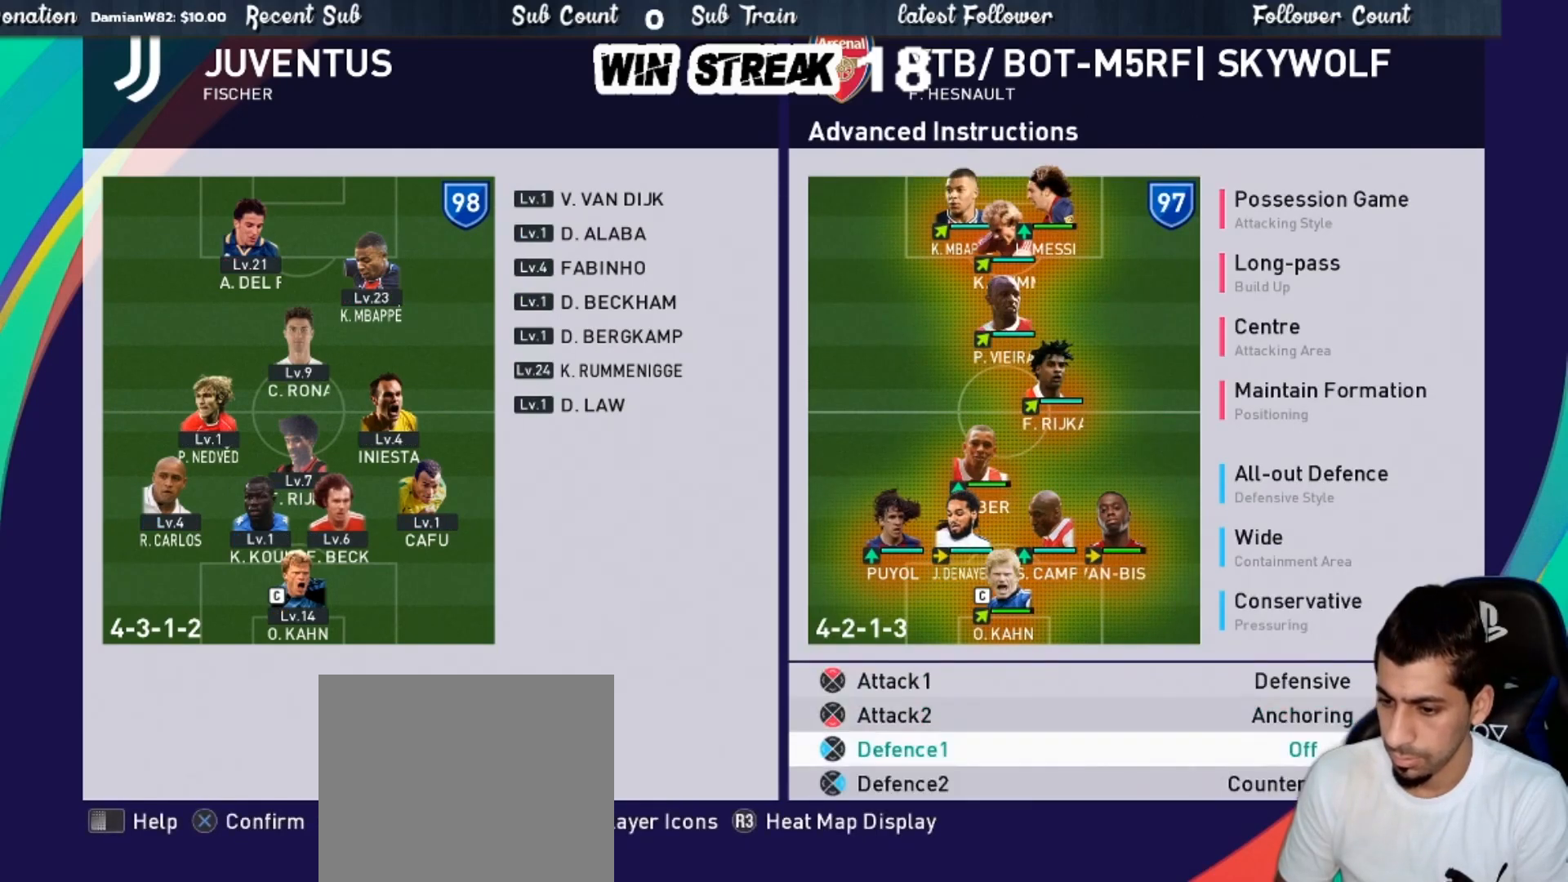
{"buttons": ["DPAD_DOWN"], "left_stick": "center", "right_stick": "center", "events": [[33, "CROSS", "down"], [67, "DPAD_DOWN", "up"], [167, "CROSS", "up"], [300, "DPAD_DOWN", "down"], [400, "DPAD_DOWN", "up"], [483, "DPAD_DOWN", "down"]]}
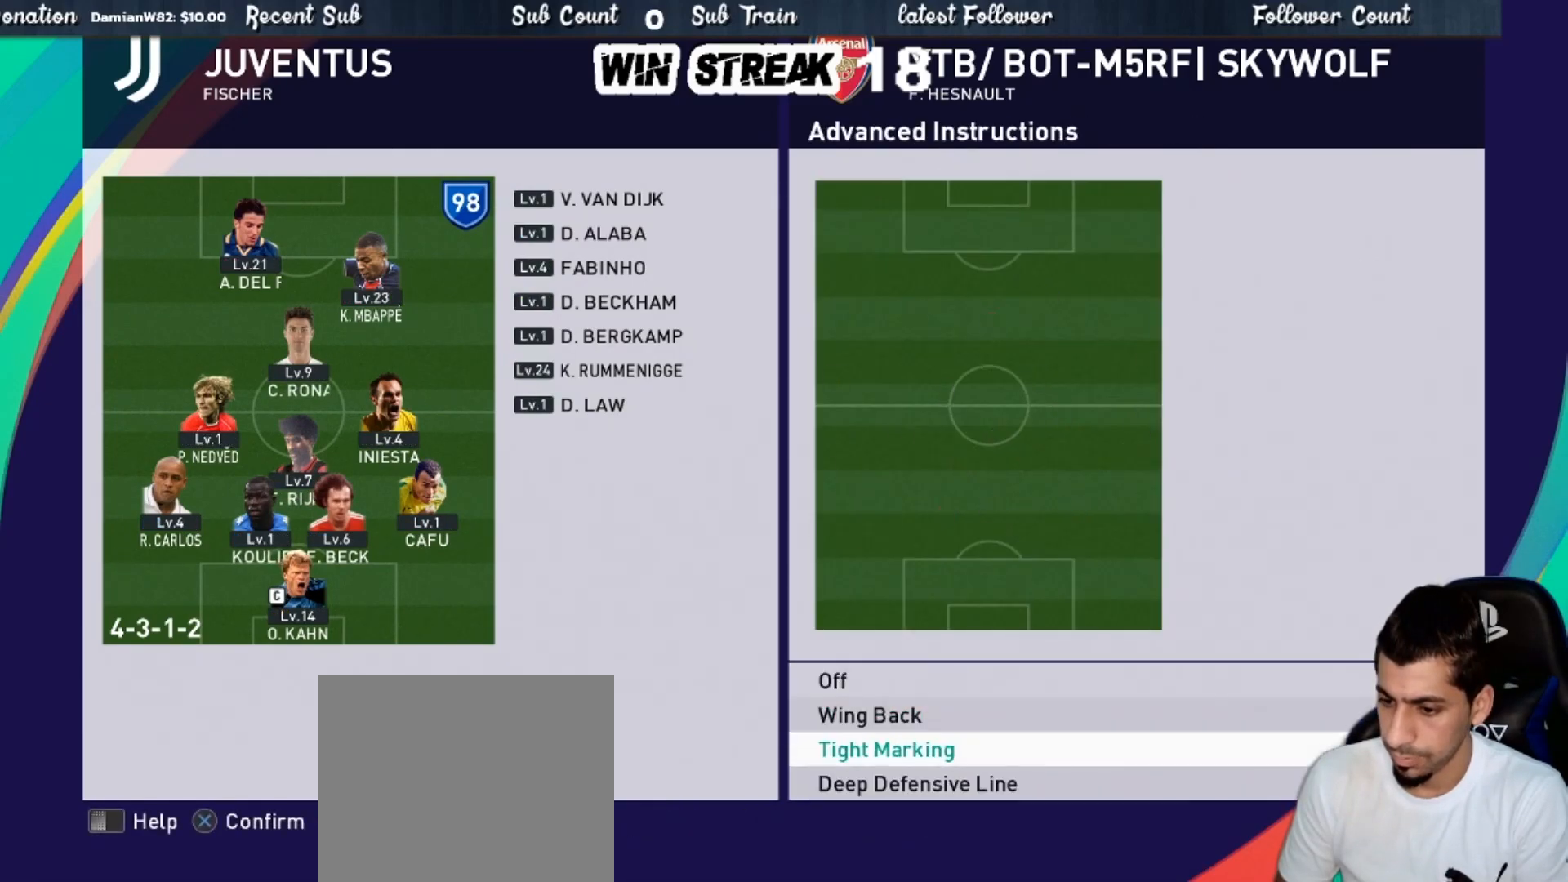
{"buttons": [], "left_stick": "center", "right_stick": "center", "events": [[83, "DPAD_DOWN", "up"], [167, "DPAD_DOWN", "down"], [250, "DPAD_DOWN", "up"], [350, "DPAD_DOWN", "down"], [433, "DPAD_DOWN", "up"]]}
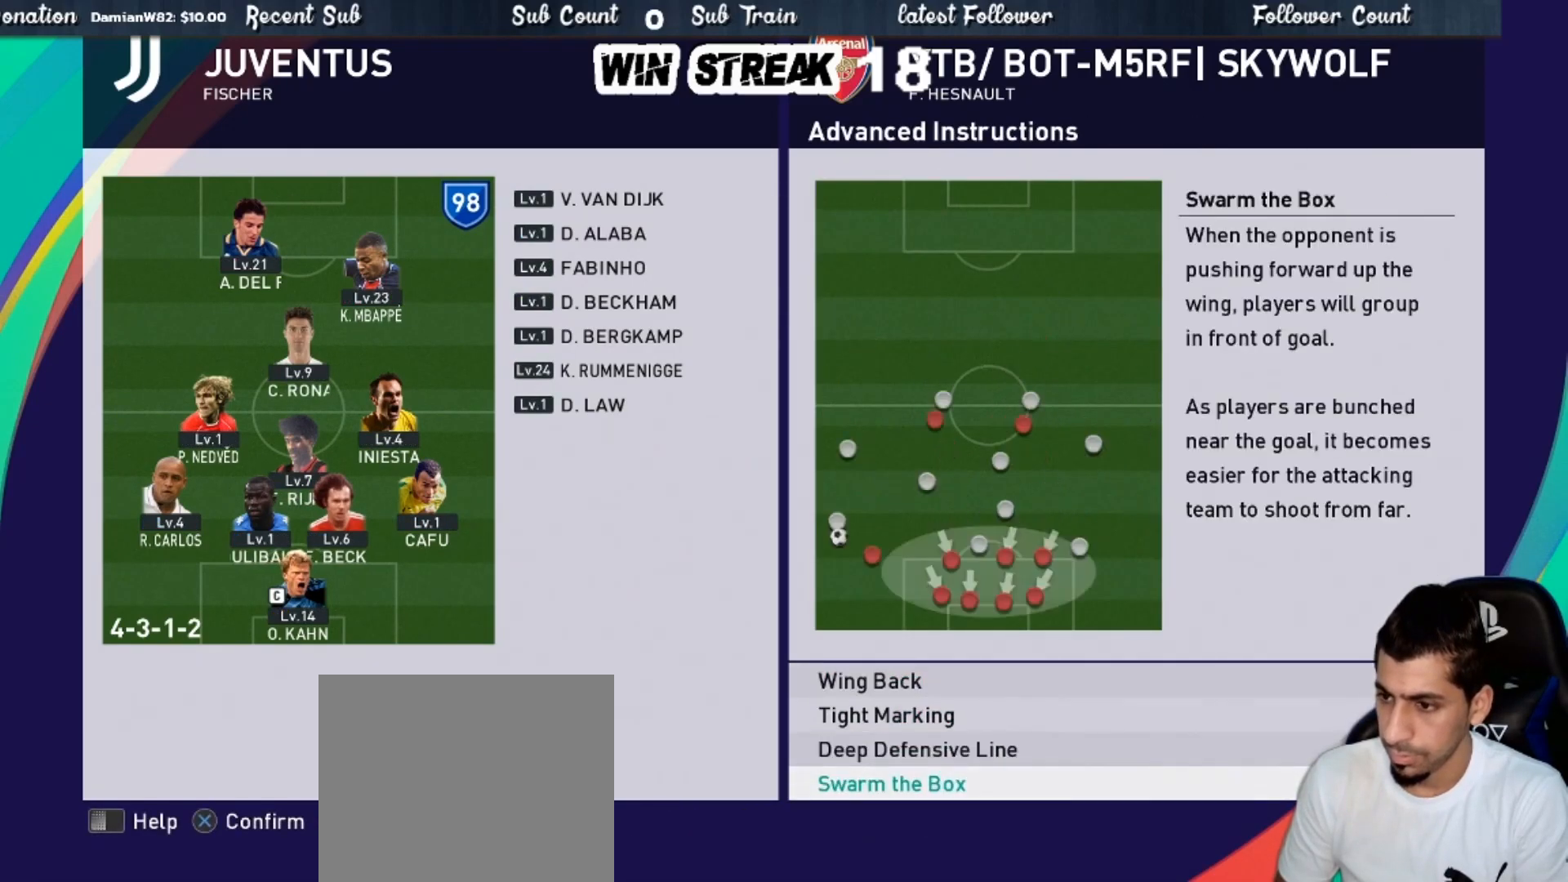
{"buttons": [], "left_stick": "center", "right_stick": "center", "events": [[50, "DPAD_DOWN", "down"], [117, "CROSS", "down"], [150, "DPAD_DOWN", "up"], [267, "CROSS", "up"], [367, "DPAD_UP", "down"], [400, "DPAD_UP", "up"]]}
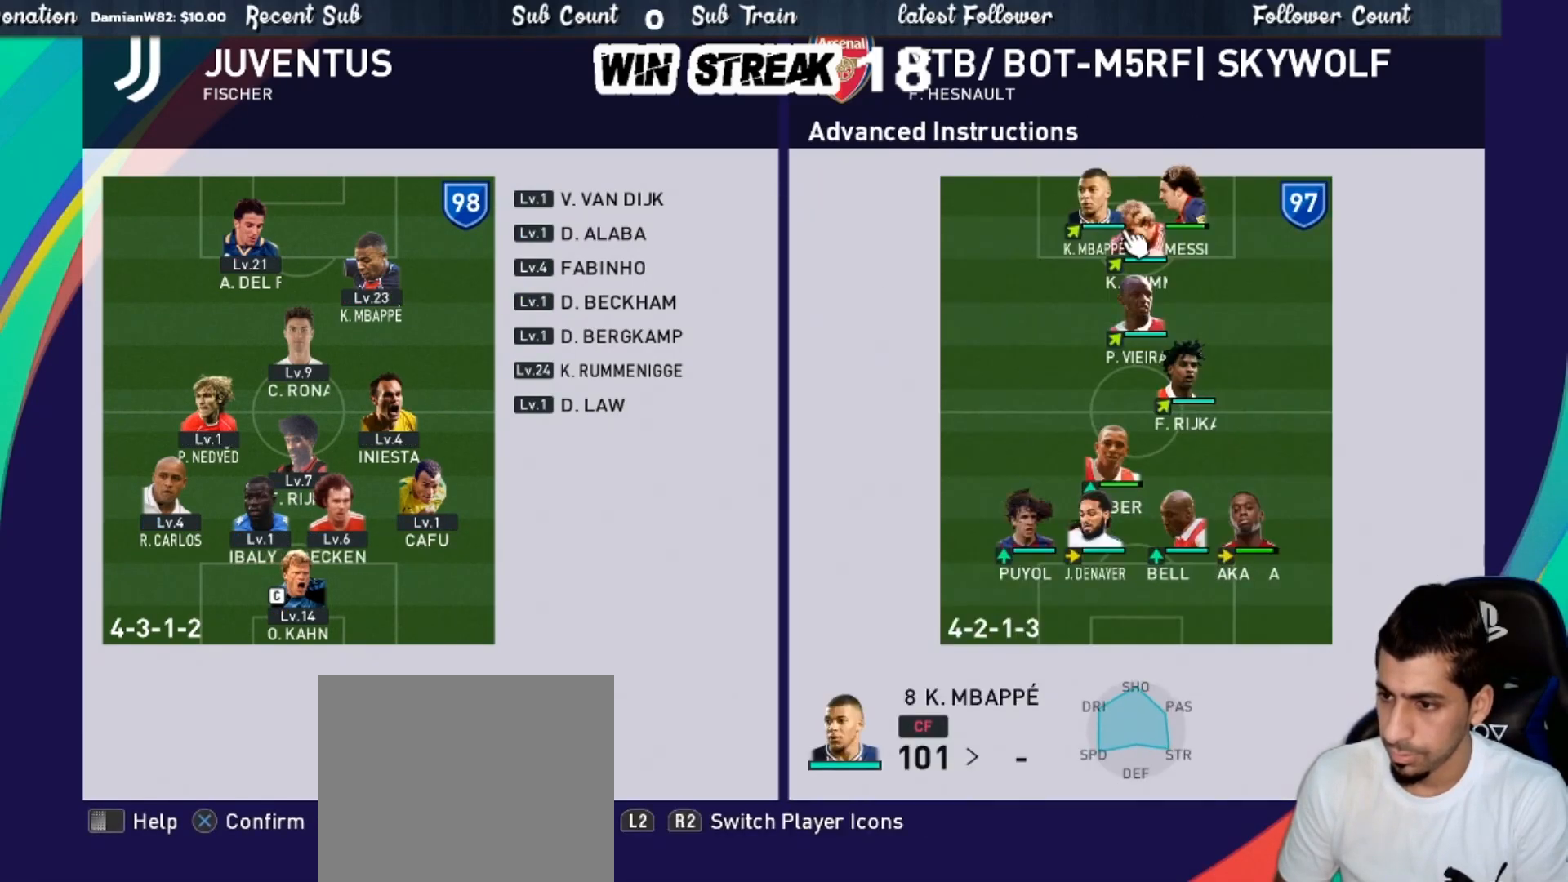
{"buttons": ["DPAD_RIGHT"], "left_stick": "center", "right_stick": "center", "events": [[33, "DPAD_RIGHT", "down"], [150, "DPAD_RIGHT", "up"], [483, "DPAD_RIGHT", "down"]]}
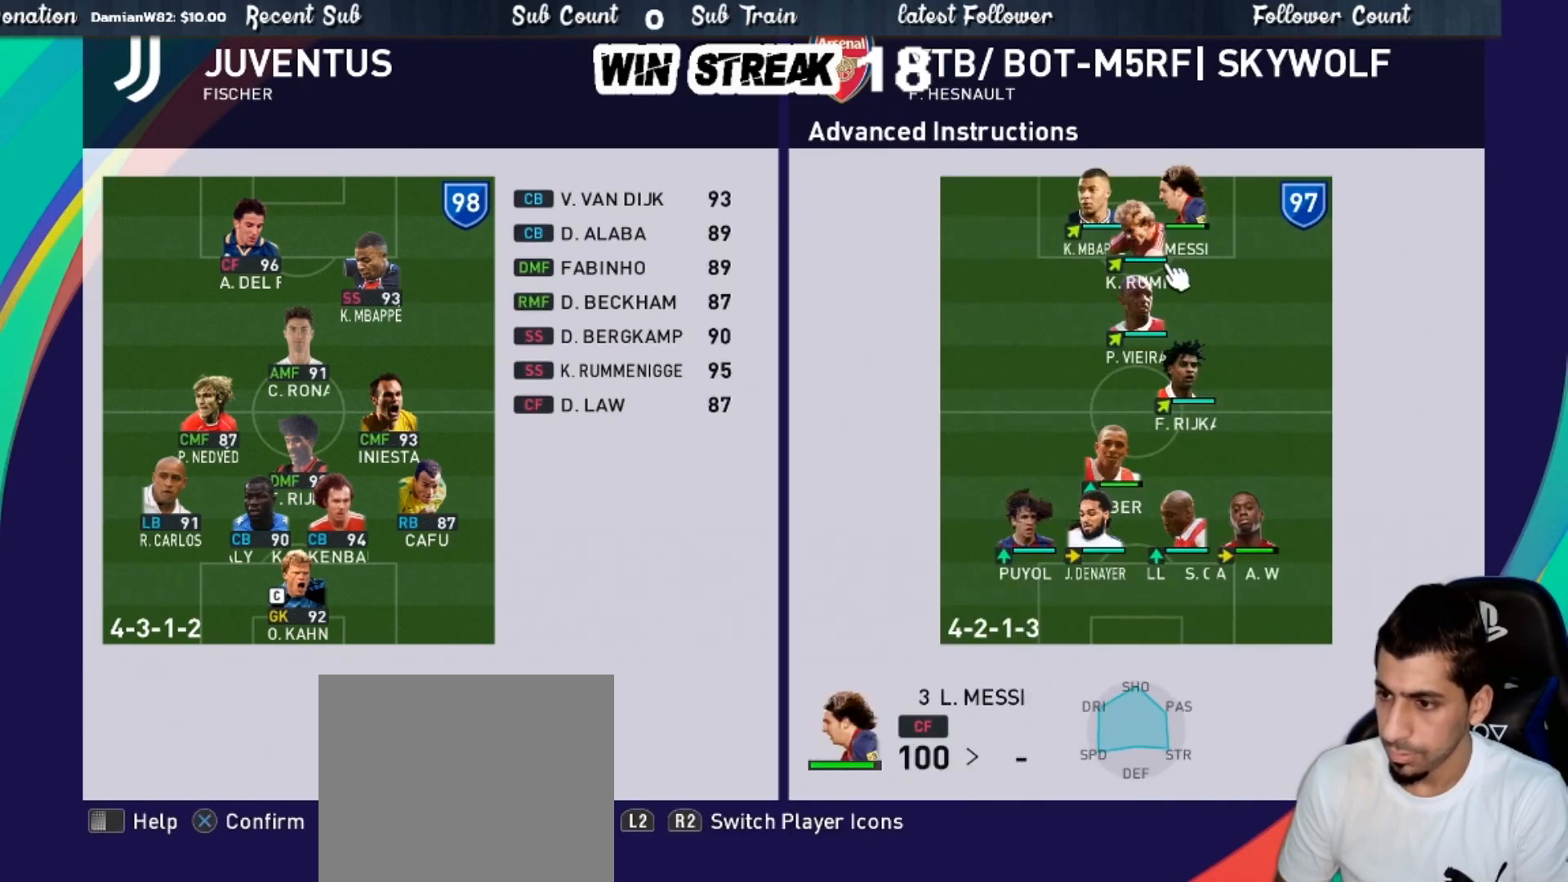
{"buttons": ["CROSS"], "left_stick": "center", "right_stick": "center", "events": [[83, "DPAD_RIGHT", "up"], [467, "CROSS", "down"]]}
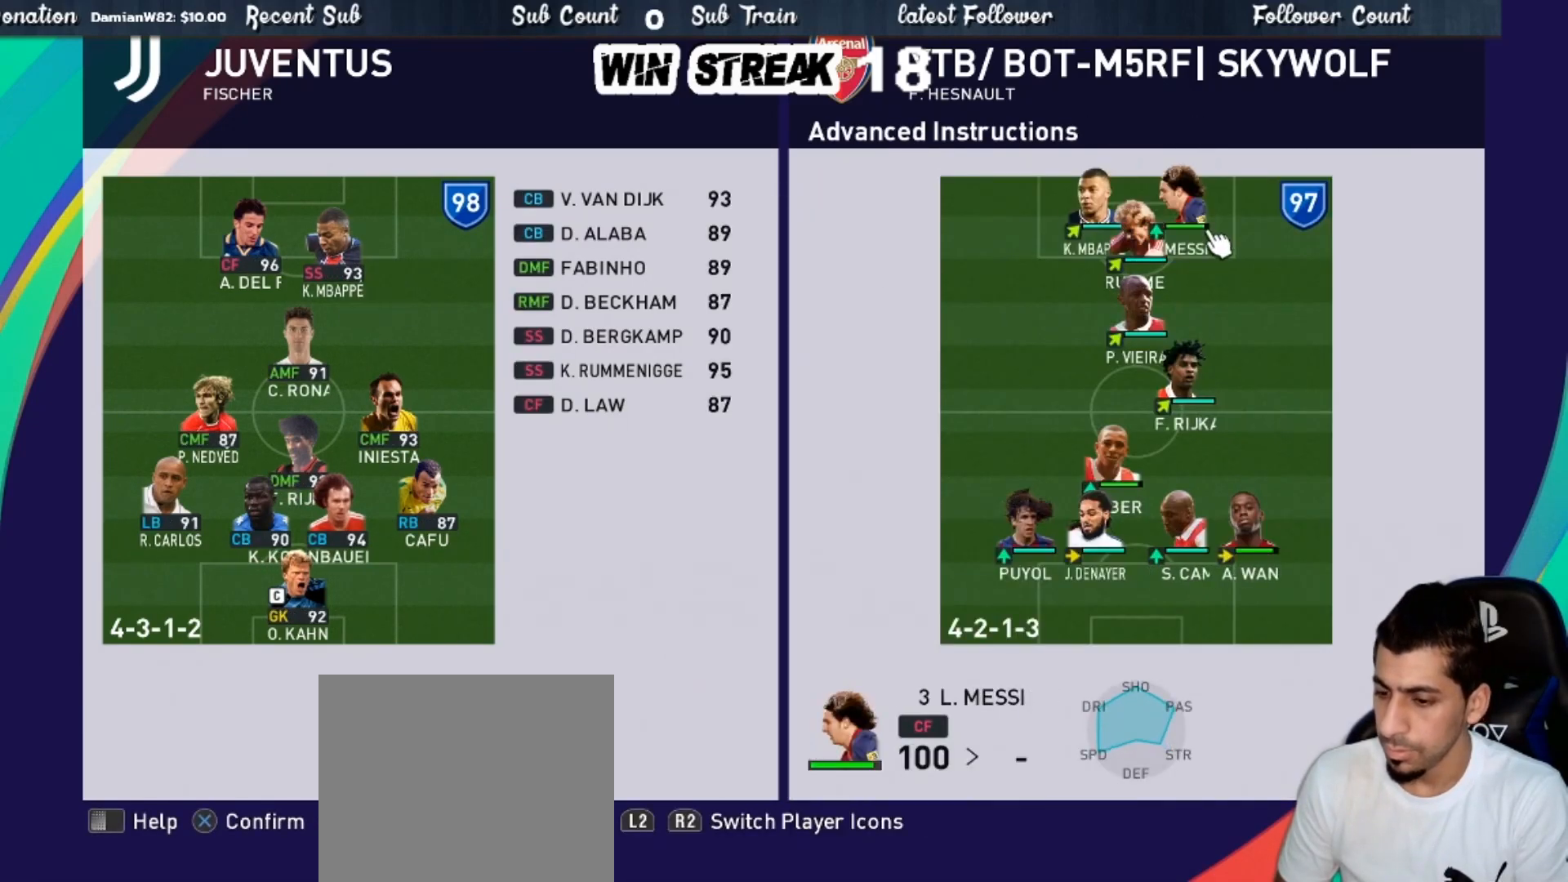
{"buttons": ["CIRCLE"], "left_stick": "center", "right_stick": "center", "events": [[100, "CROSS", "up"], [467, "CIRCLE", "down"]]}
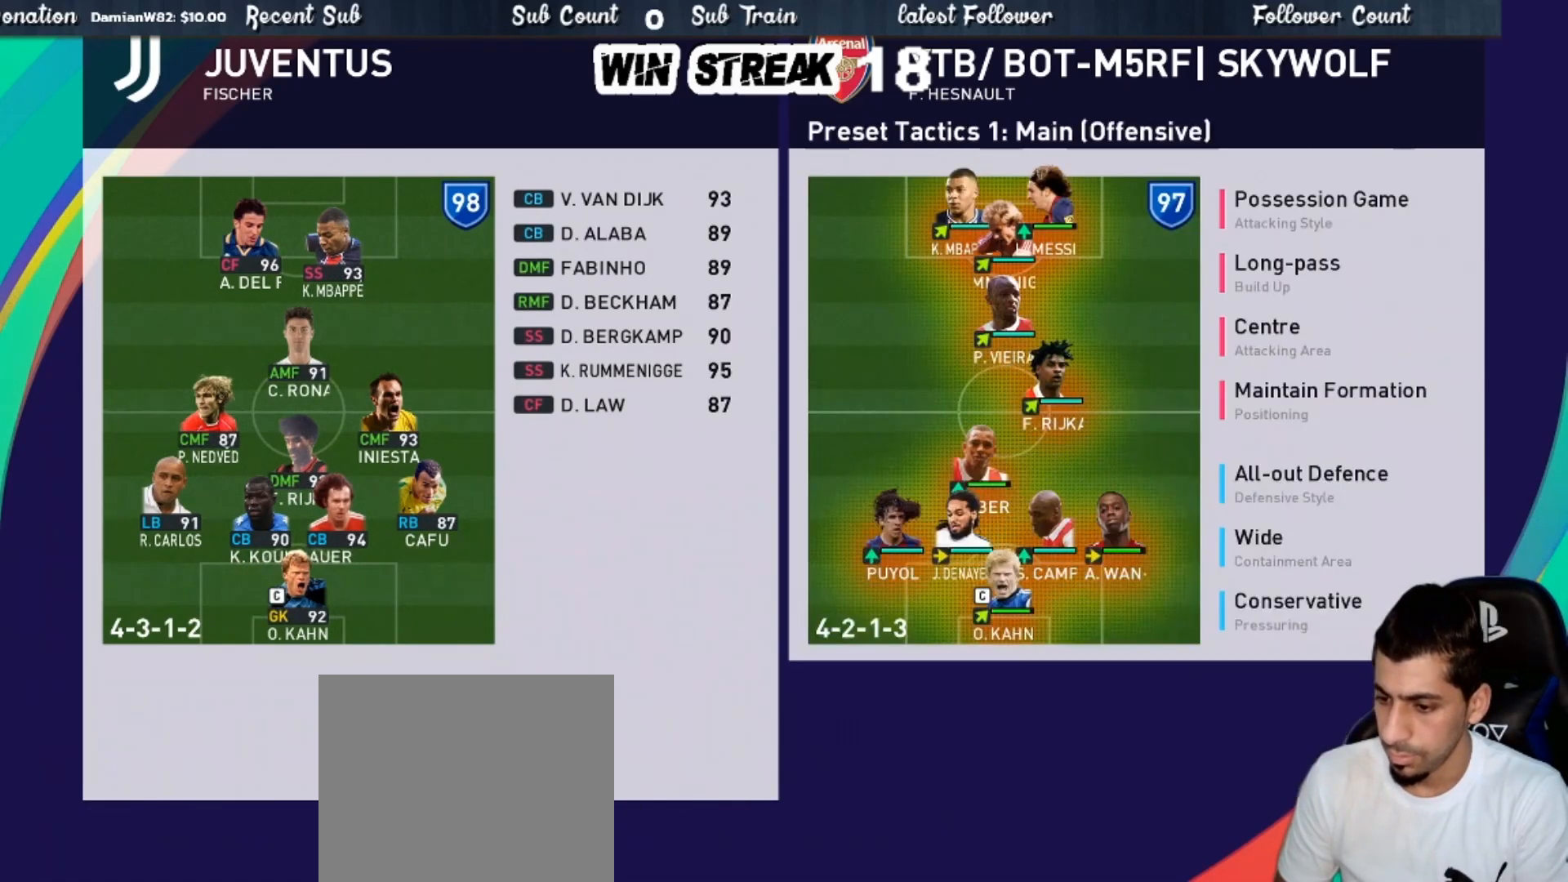
{"buttons": ["DPAD_UP"], "left_stick": "center", "right_stick": "center", "events": [[50, "CIRCLE", "up"], [233, "CIRCLE", "down"], [283, "CIRCLE", "up"], [417, "DPAD_UP", "down"]]}
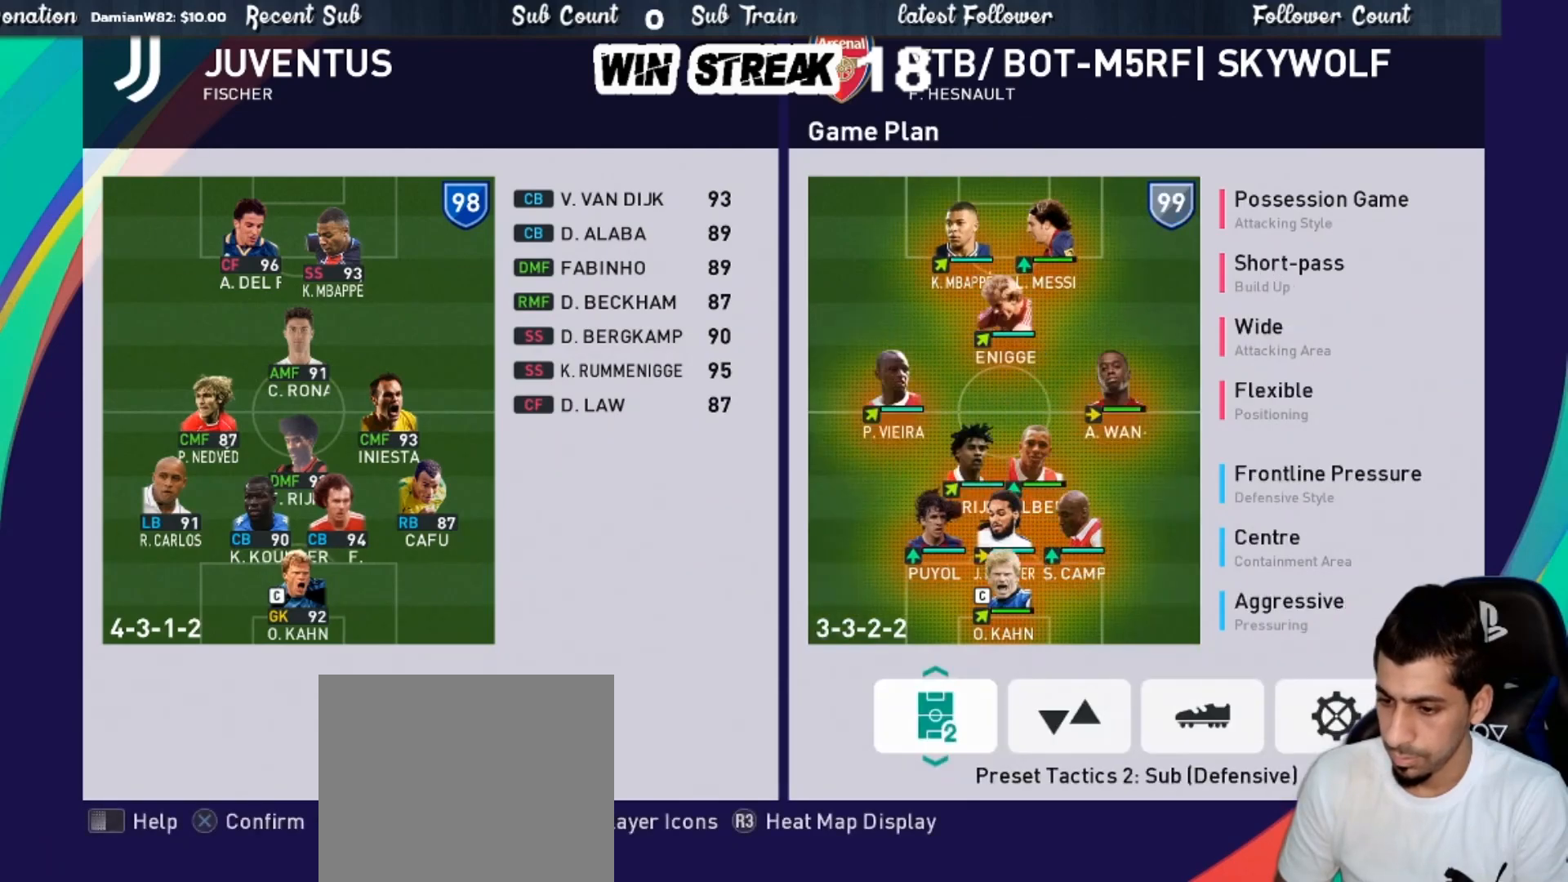
{"buttons": ["DPAD_DOWN"], "left_stick": "center", "right_stick": "center", "events": [[33, "DPAD_UP", "up"], [83, "CROSS", "down"], [233, "CROSS", "up"], [317, "DPAD_DOWN", "down"], [350, "DPAD_DOWN", "up"], [450, "DPAD_DOWN", "down"]]}
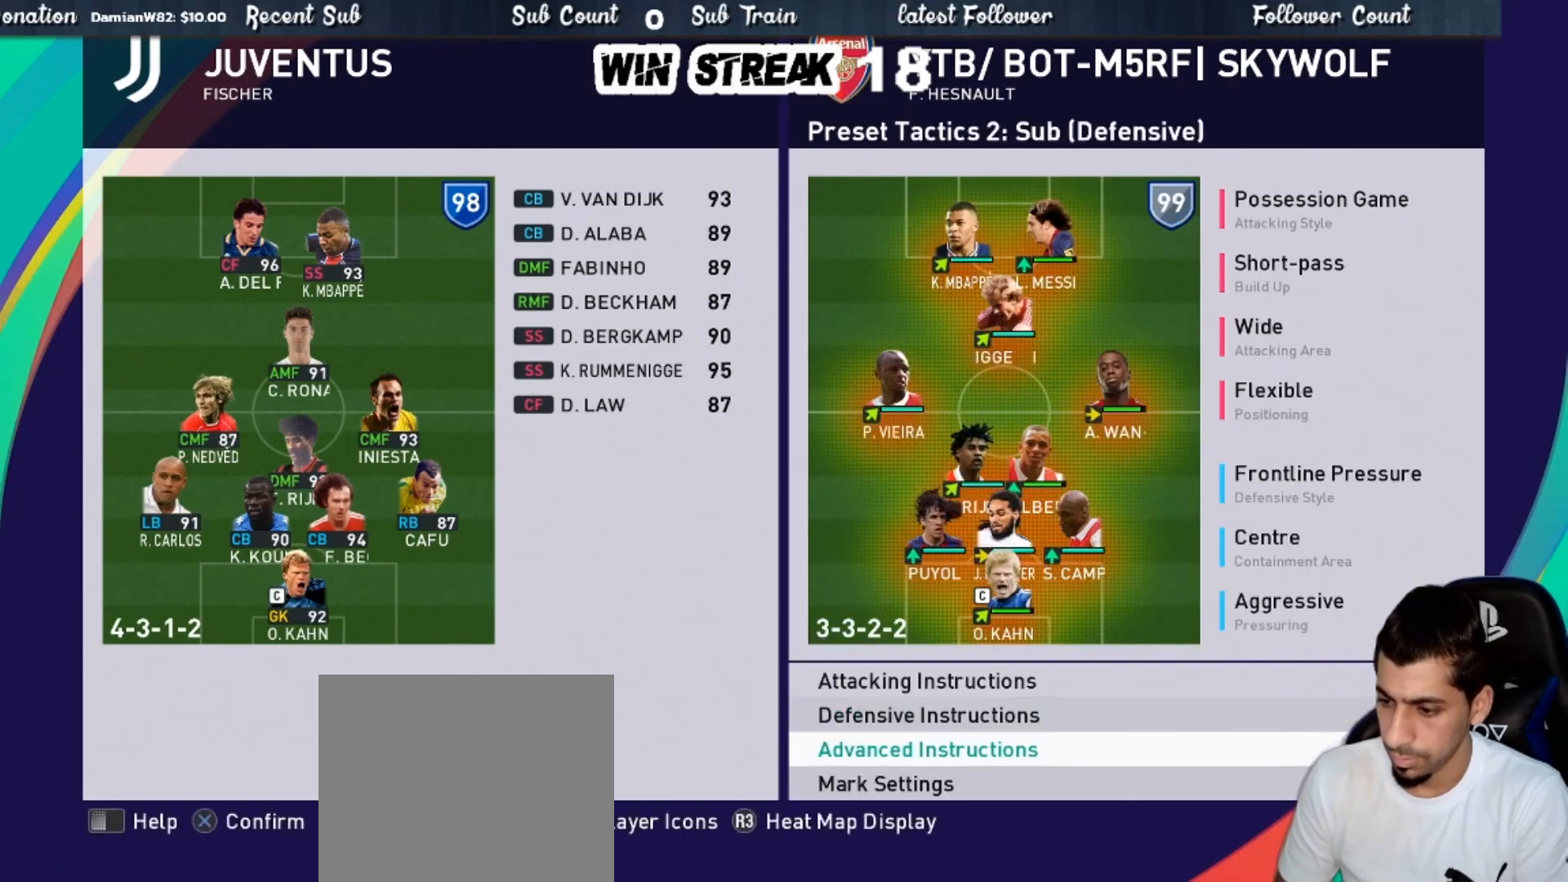
{"buttons": ["DPAD_DOWN"], "left_stick": "center", "right_stick": "center", "events": [[50, "CROSS", "down"], [50, "DPAD_DOWN", "up"], [150, "CROSS", "up"], [233, "DPAD_DOWN", "down"], [333, "DPAD_DOWN", "up"], [417, "DPAD_DOWN", "down"]]}
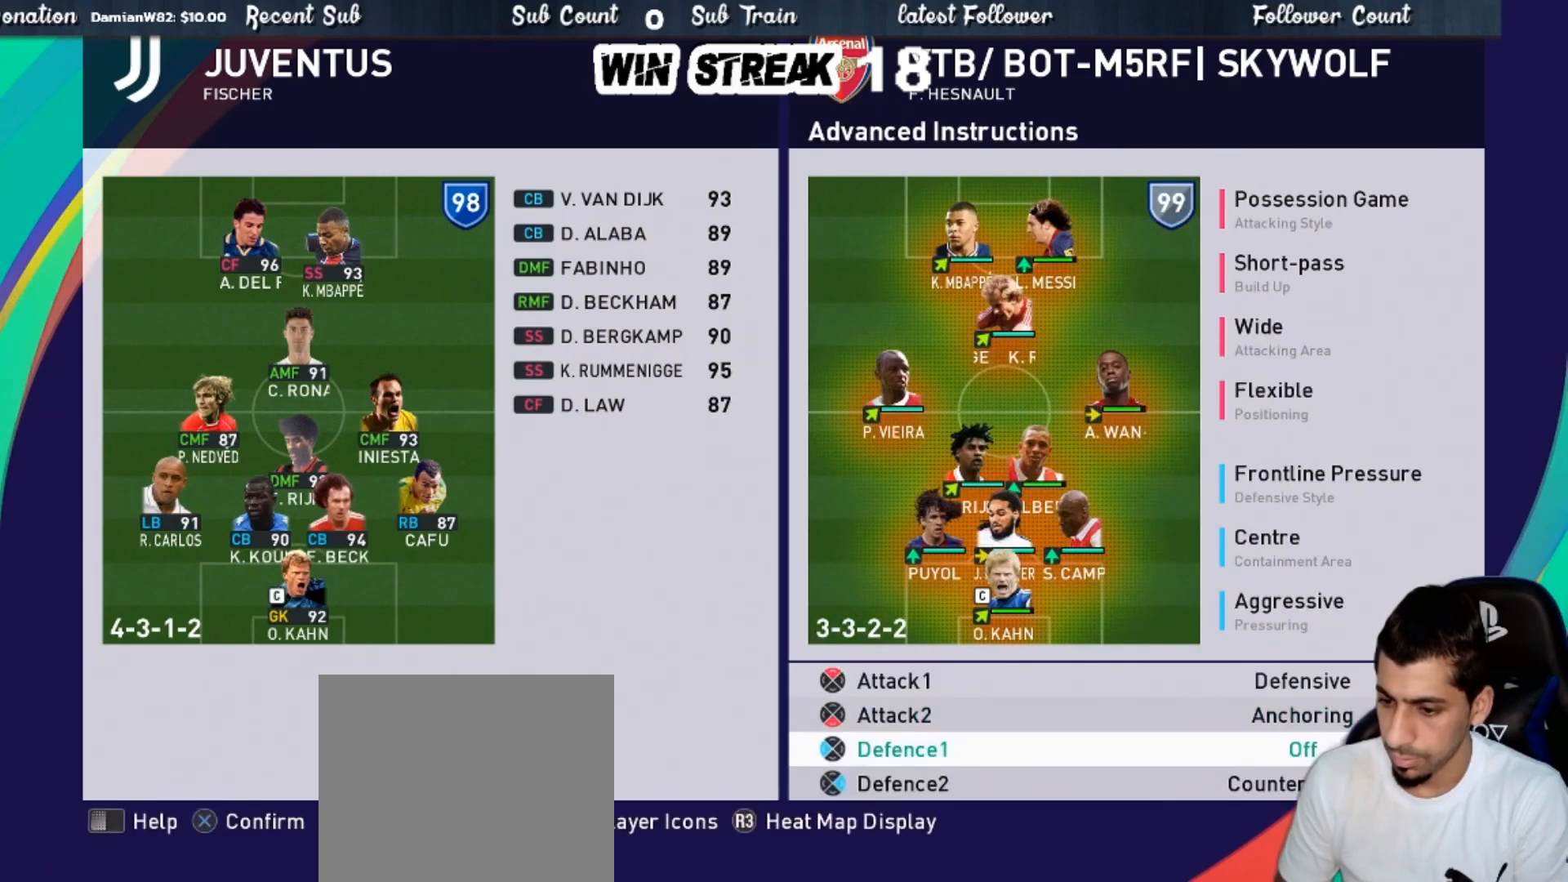
{"buttons": [], "left_stick": "center", "right_stick": "center", "events": [[50, "CROSS", "down"], [50, "DPAD_DOWN", "up"], [167, "CROSS", "up"], [200, "DPAD_DOWN", "down"], [350, "DPAD_DOWN", "up"], [383, "DPAD_DOWN", "down"], [500, "DPAD_DOWN", "up"]]}
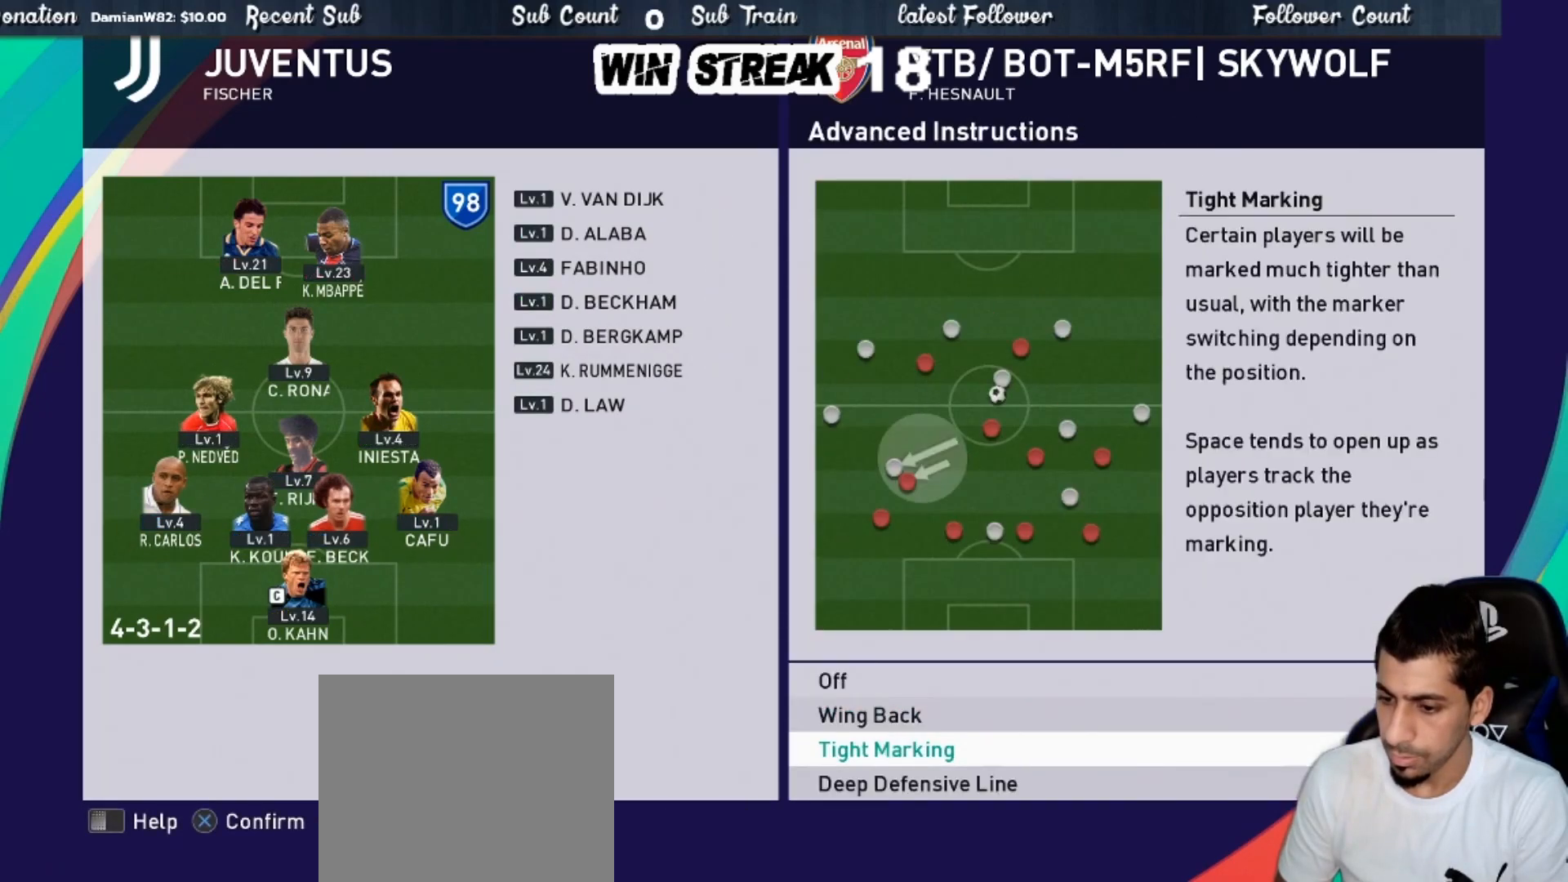
{"buttons": ["DPAD_DOWN"], "left_stick": "center", "right_stick": "center", "events": [[83, "DPAD_DOWN", "down"], [200, "DPAD_DOWN", "up"], [250, "DPAD_DOWN", "down"], [350, "DPAD_DOWN", "up"], [433, "DPAD_DOWN", "down"]]}
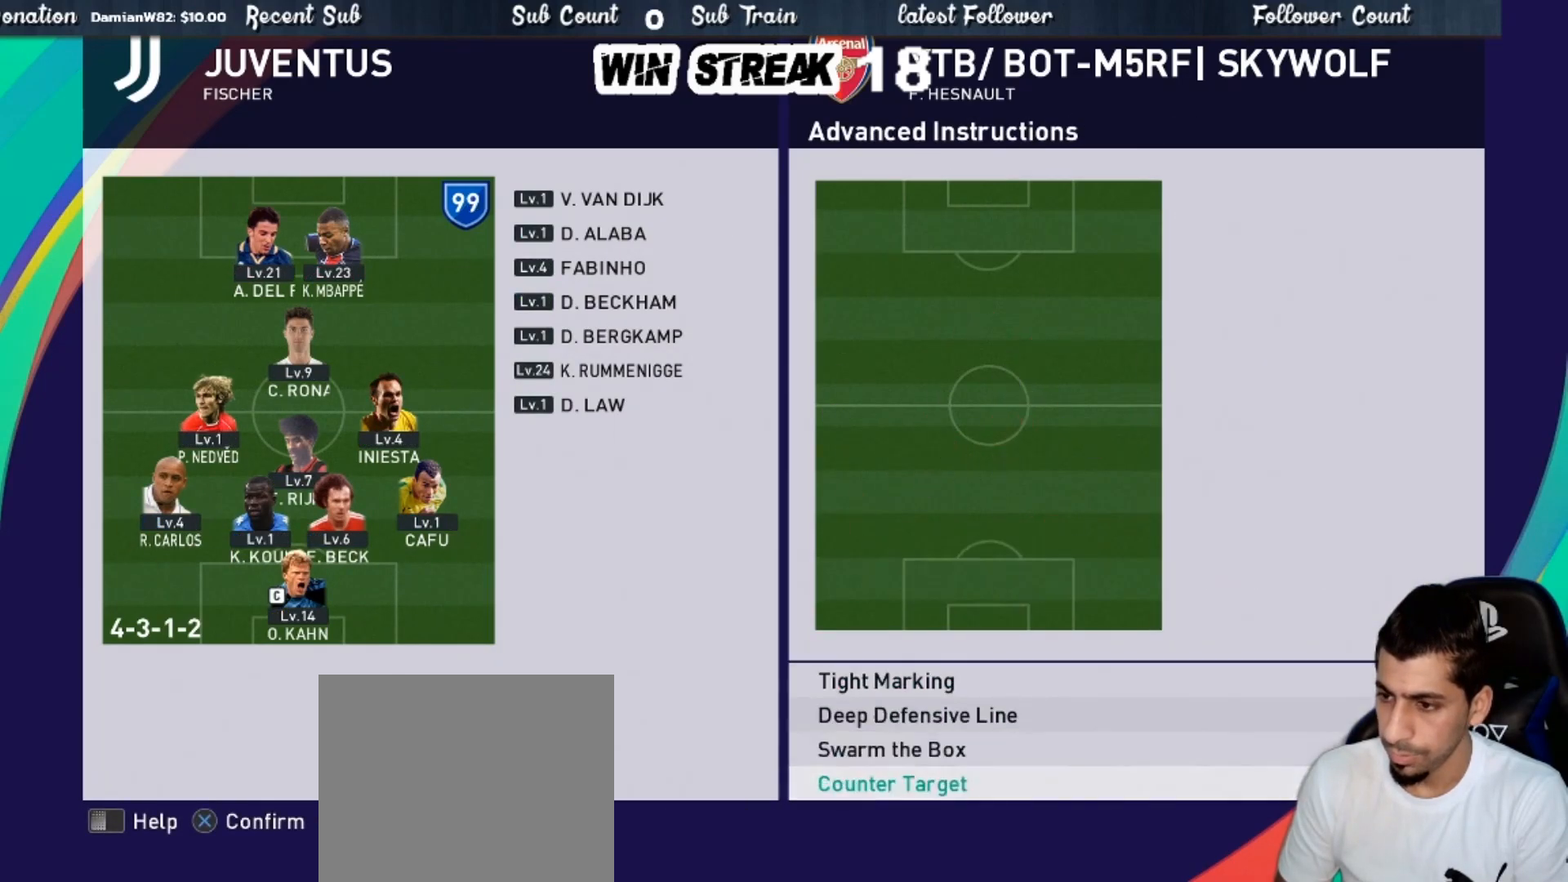
{"buttons": [], "left_stick": "center", "right_stick": "center", "events": [[67, "DPAD_DOWN", "up"], [267, "CROSS", "down"], [400, "CROSS", "up"]]}
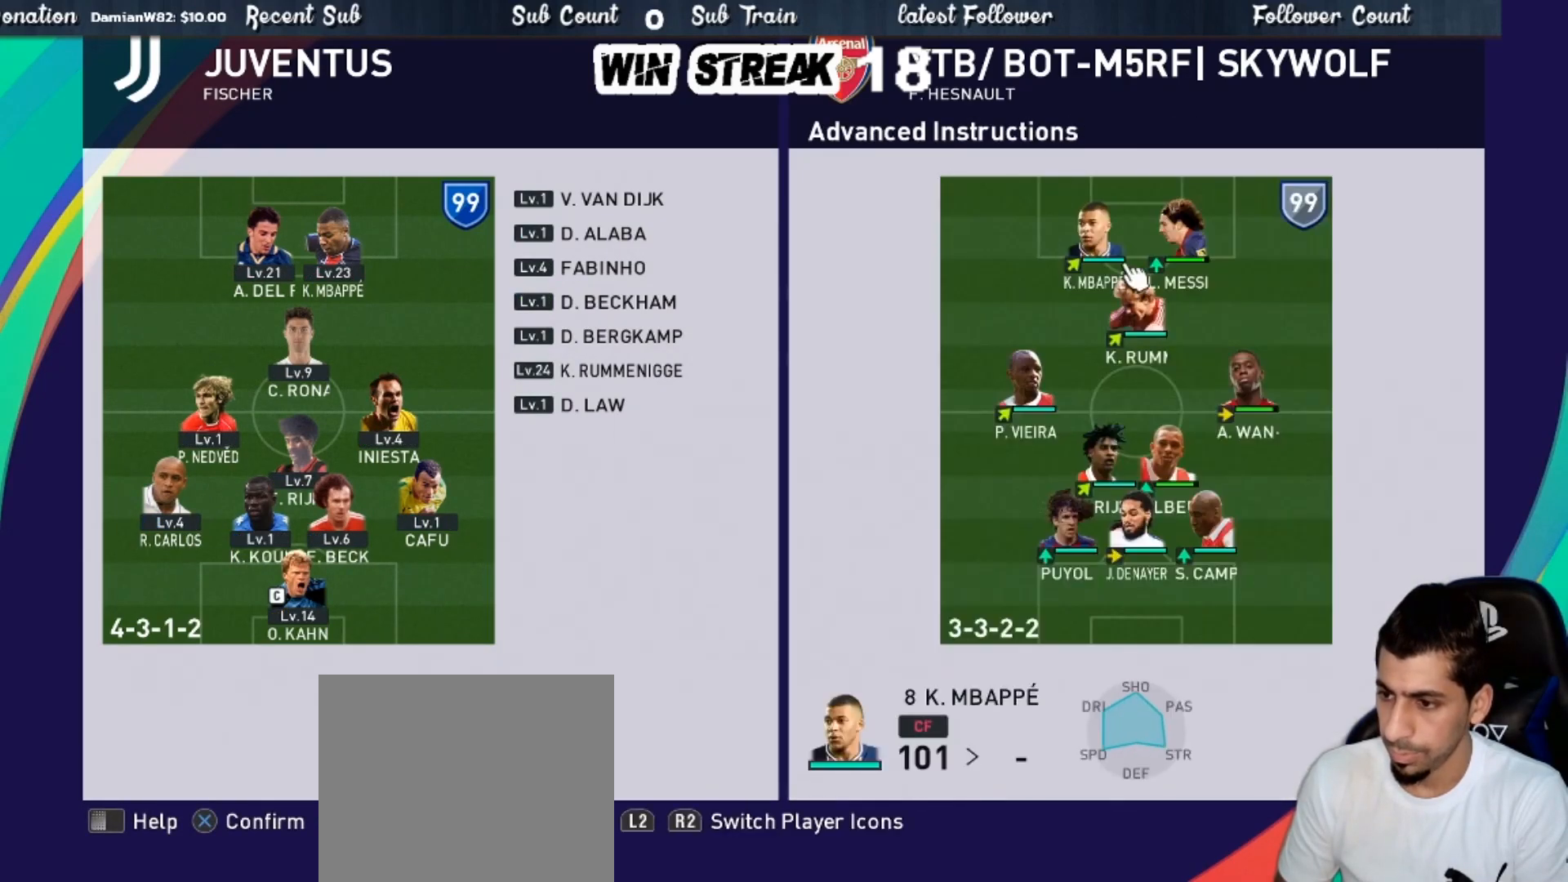
{"buttons": [], "left_stick": "center", "right_stick": "center", "events": [[83, "left_stick", "up-right"], [300, "left_stick", "center"]]}
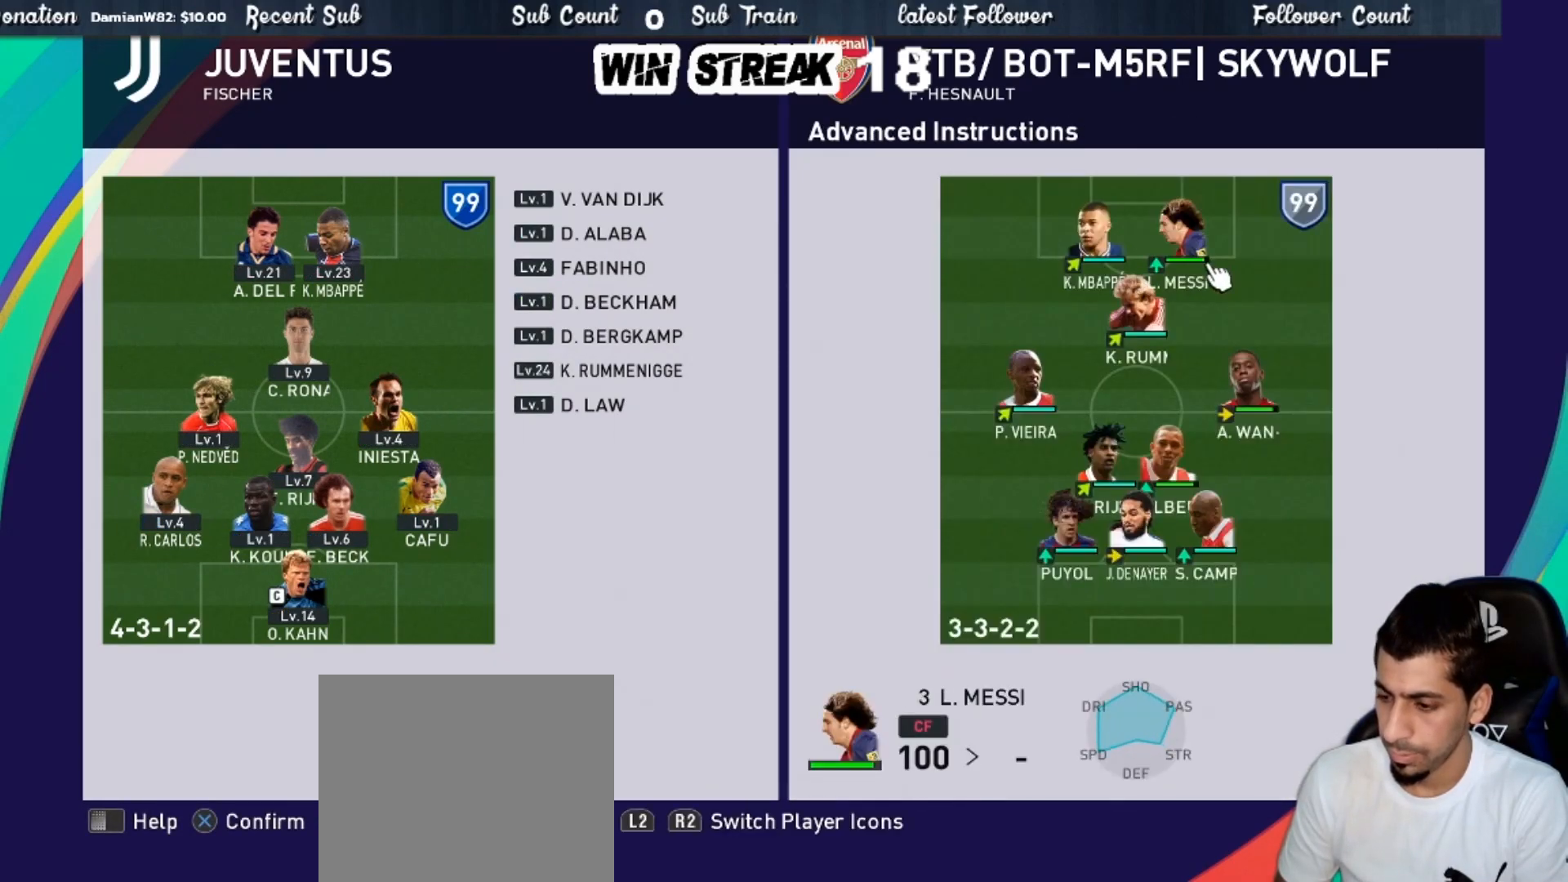
{"buttons": [], "left_stick": "center", "right_stick": "center", "events": [[50, "CROSS", "down"], [167, "CROSS", "up"]]}